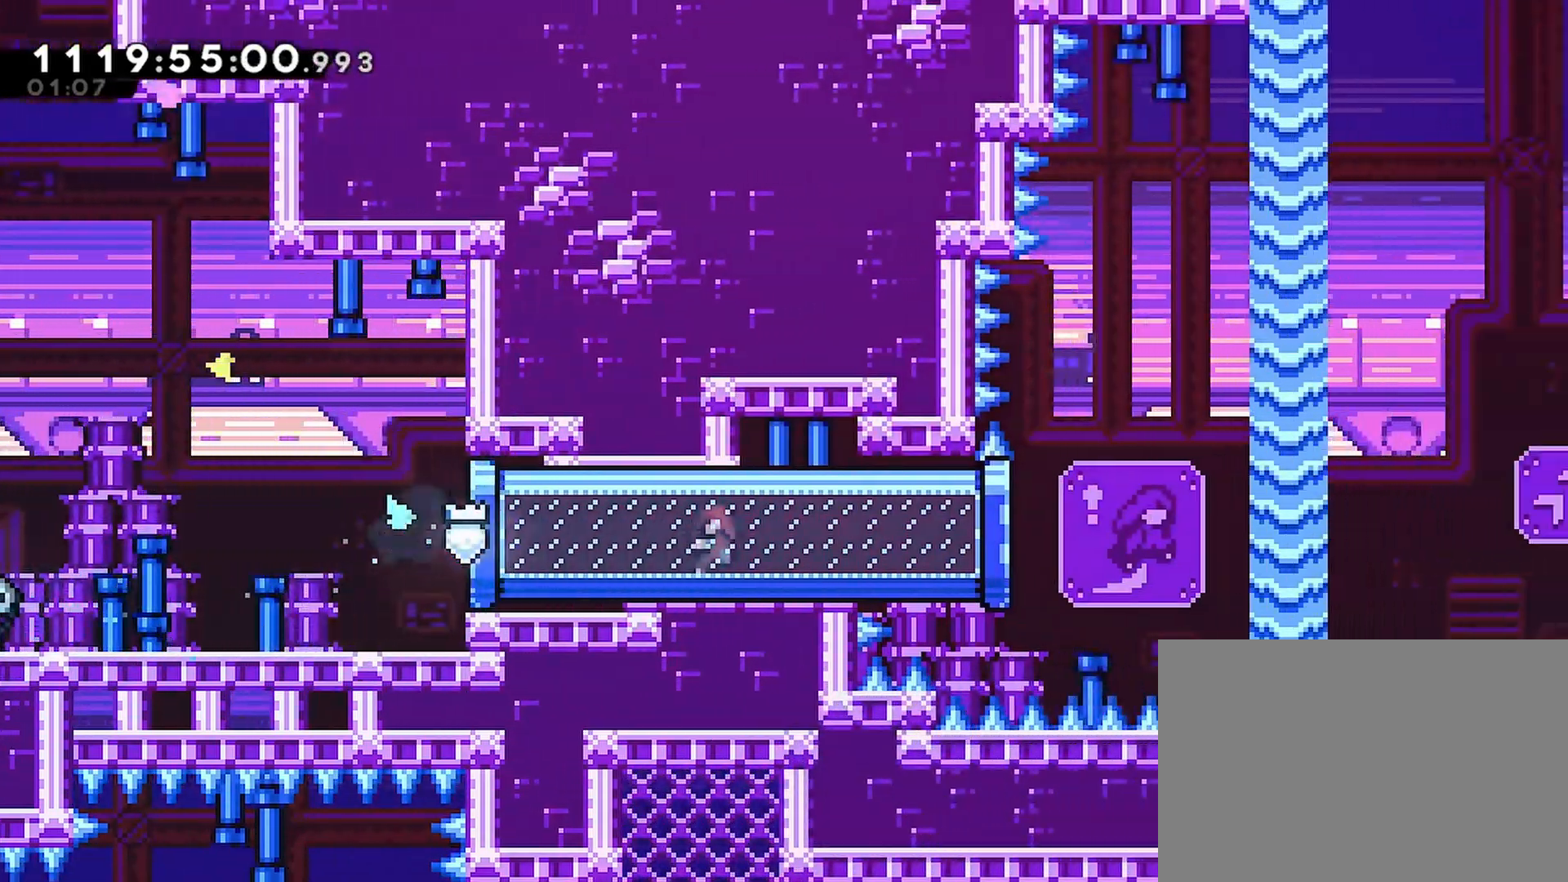
Gameplay with a controller (PlayStation layout); each line is a JSON object with the inputs held at the frame after it (dt_ms = milliseconds from this image to that frame). "events" lists button and stick changes between this image and that frame as [ms after this image, input, new state], when the widget could be followed in between.
{"dt_ms": 500, "buttons": ["CROSS", "R2", "DPAD_RIGHT"], "left_stick": "center", "right_stick": "center", "events": [[400, "CROSS", "down"]]}
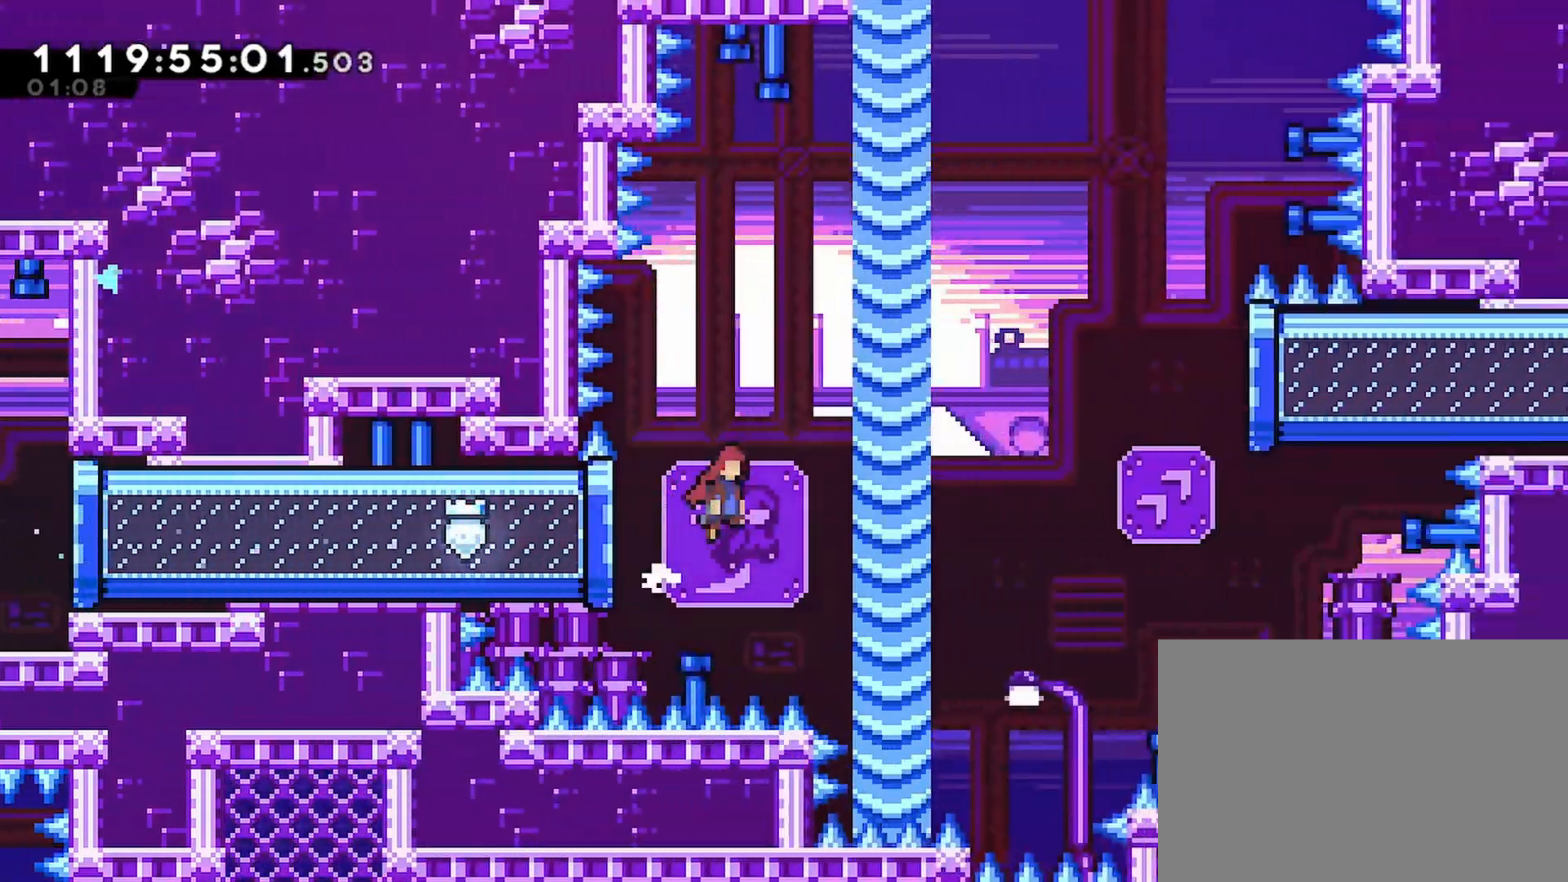
{"dt_ms": 500, "buttons": ["CROSS", "SQUARE", "R2", "DPAD_UP", "DPAD_RIGHT"], "left_stick": "center", "right_stick": "center", "events": [[183, "DPAD_UP", "down"], [483, "SQUARE", "down"]]}
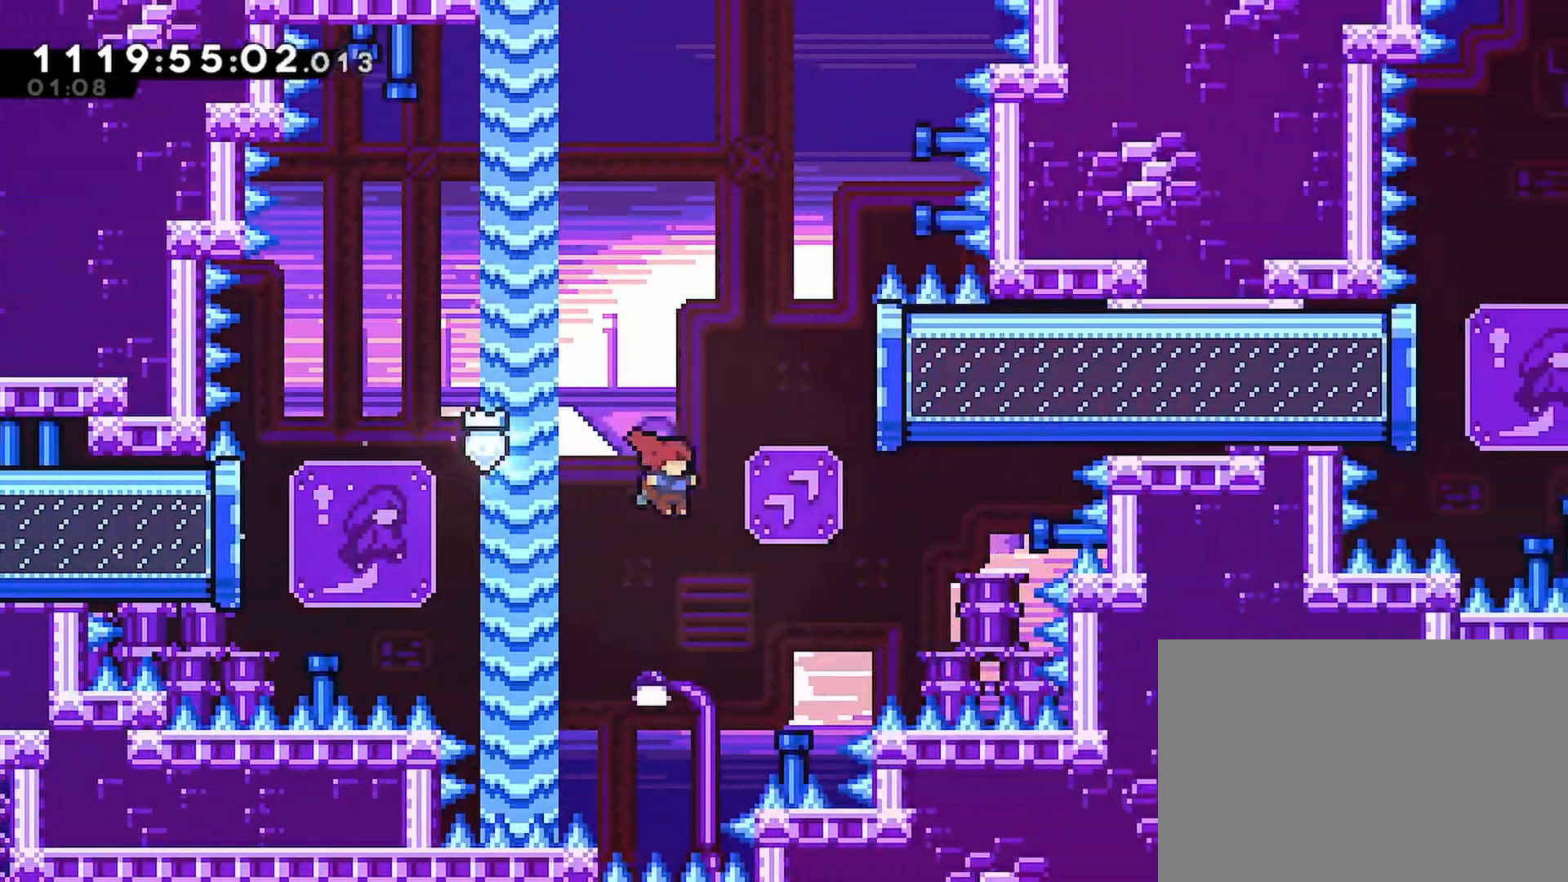
{"dt_ms": 500, "buttons": ["R2", "DPAD_RIGHT"], "left_stick": "center", "right_stick": "center", "events": [[150, "SQUARE", "up"], [167, "CROSS", "up"], [217, "DPAD_UP", "up"]]}
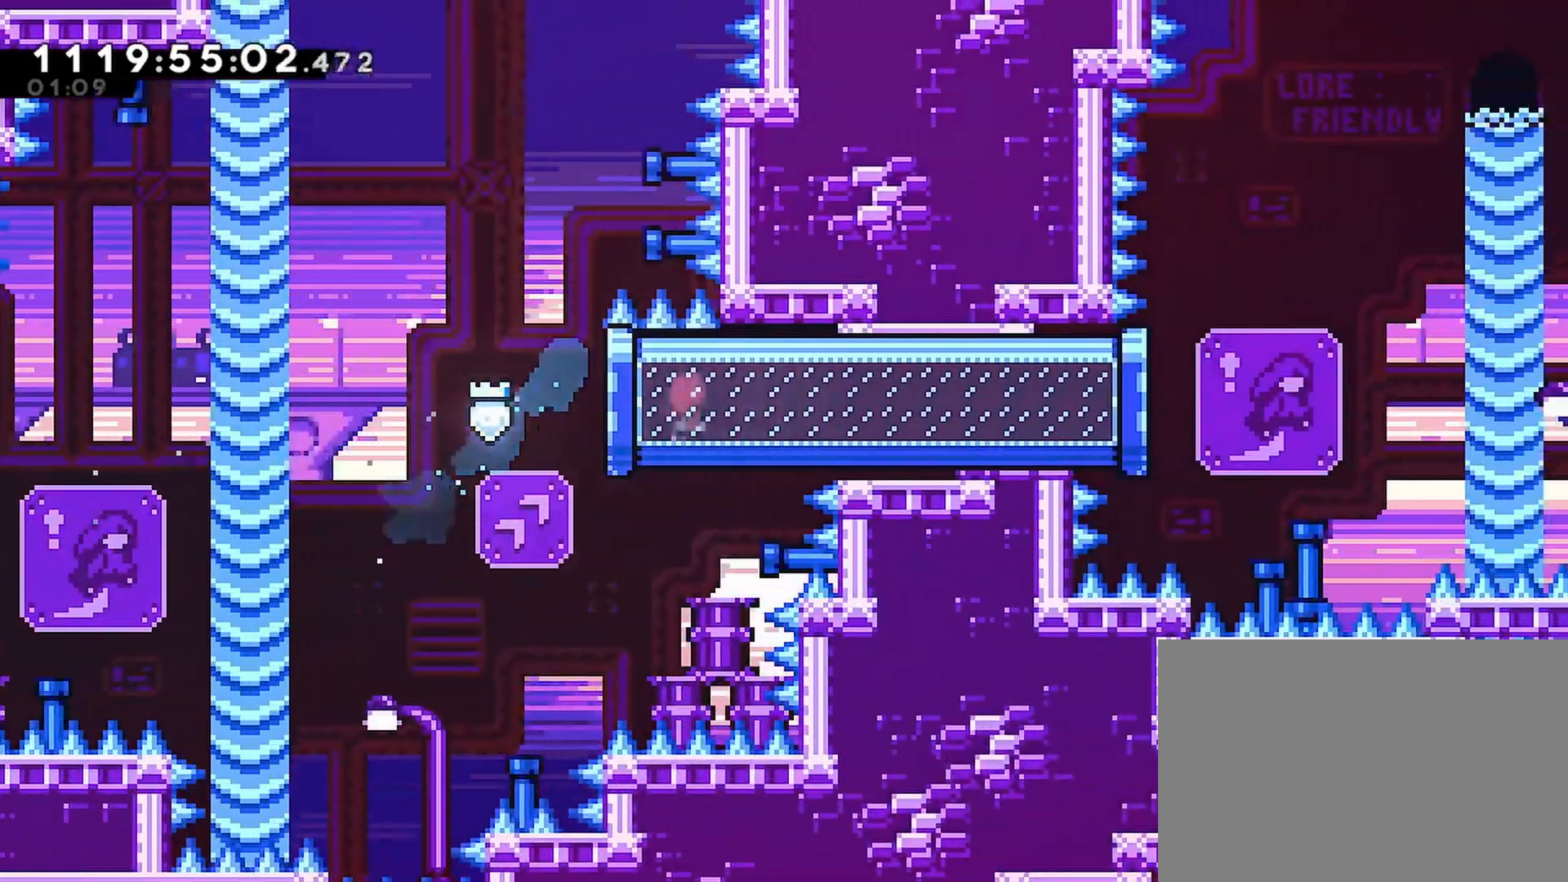
{"dt_ms": 500, "buttons": ["R2", "DPAD_RIGHT"], "left_stick": "center", "right_stick": "center", "events": []}
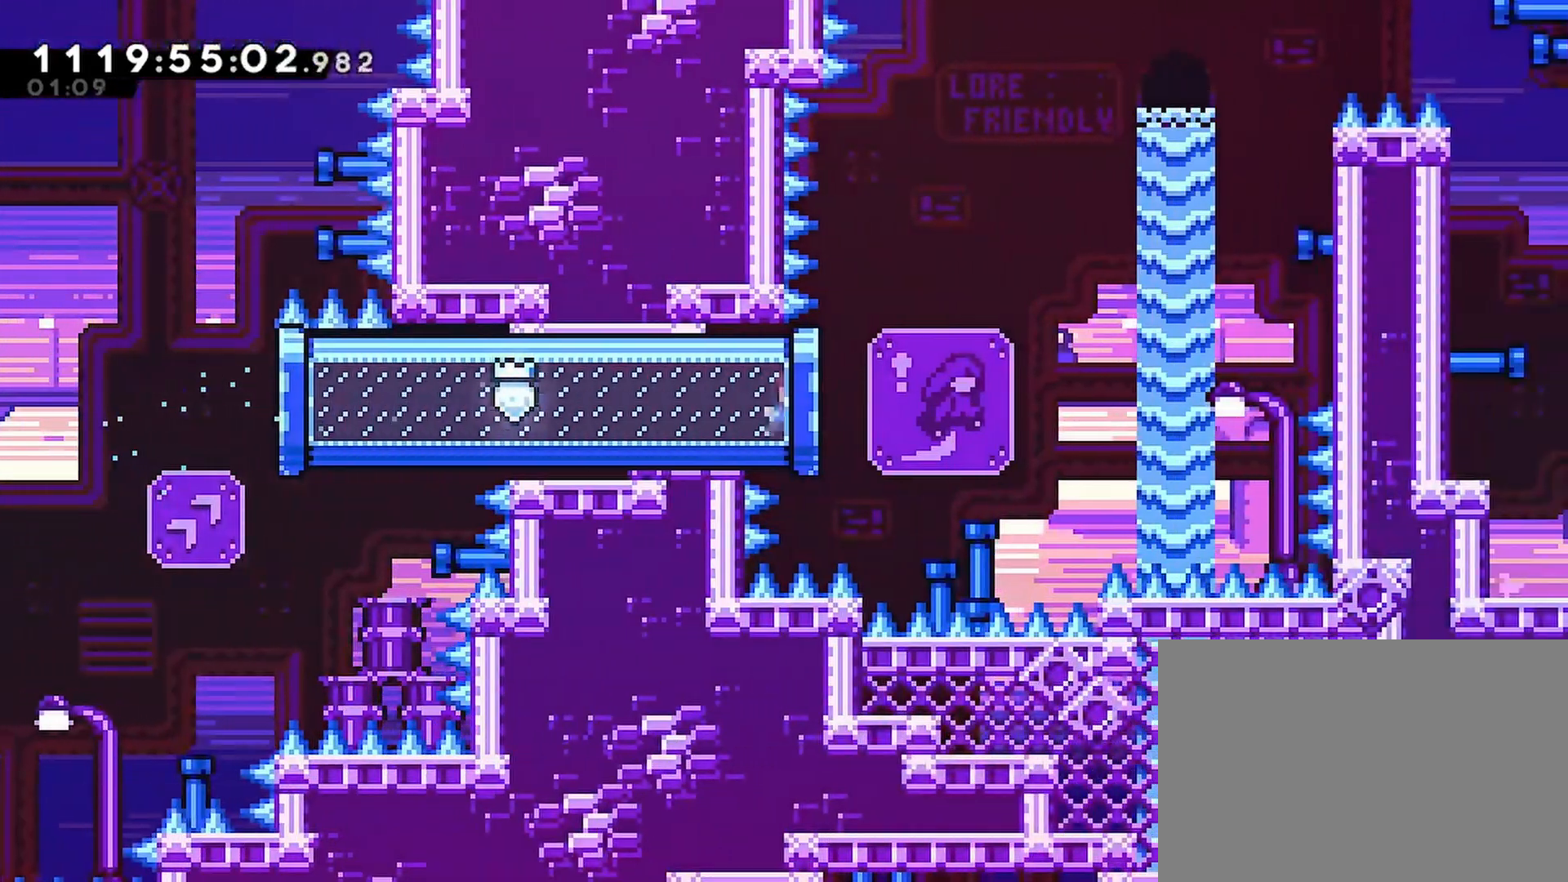
{"dt_ms": 500, "buttons": ["CROSS", "R2", "DPAD_UP", "DPAD_RIGHT"], "left_stick": "center", "right_stick": "center", "events": [[50, "CROSS", "down"], [333, "DPAD_UP", "down"]]}
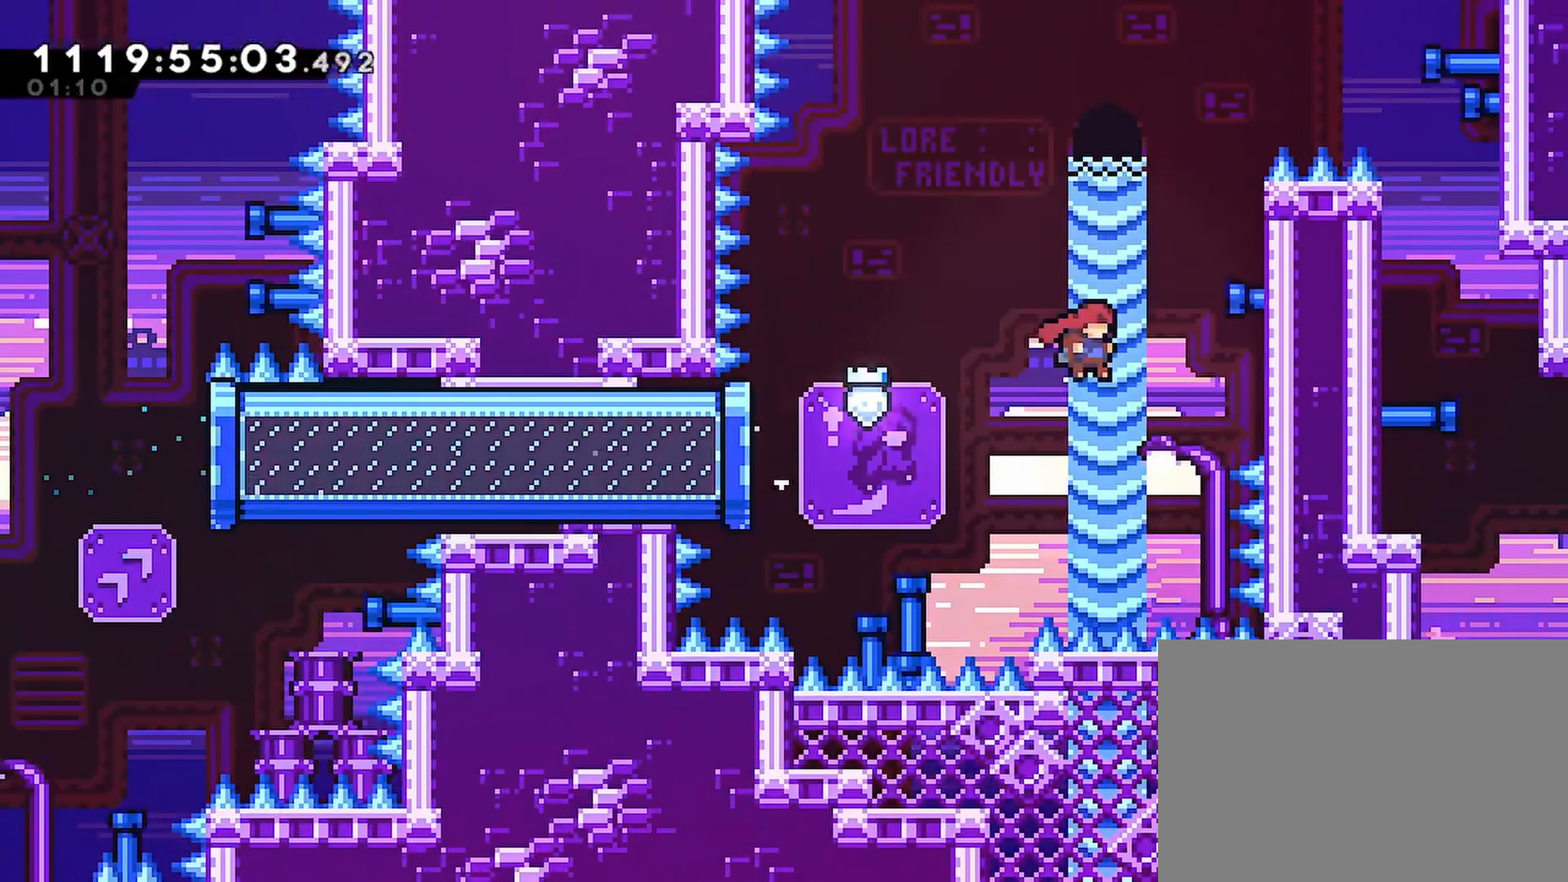
{"dt_ms": 500, "buttons": ["R2", "DPAD_UP", "DPAD_RIGHT"], "left_stick": "center", "right_stick": "center", "events": [[50, "SQUARE", "down"], [283, "SQUARE", "up"], [300, "CROSS", "up"]]}
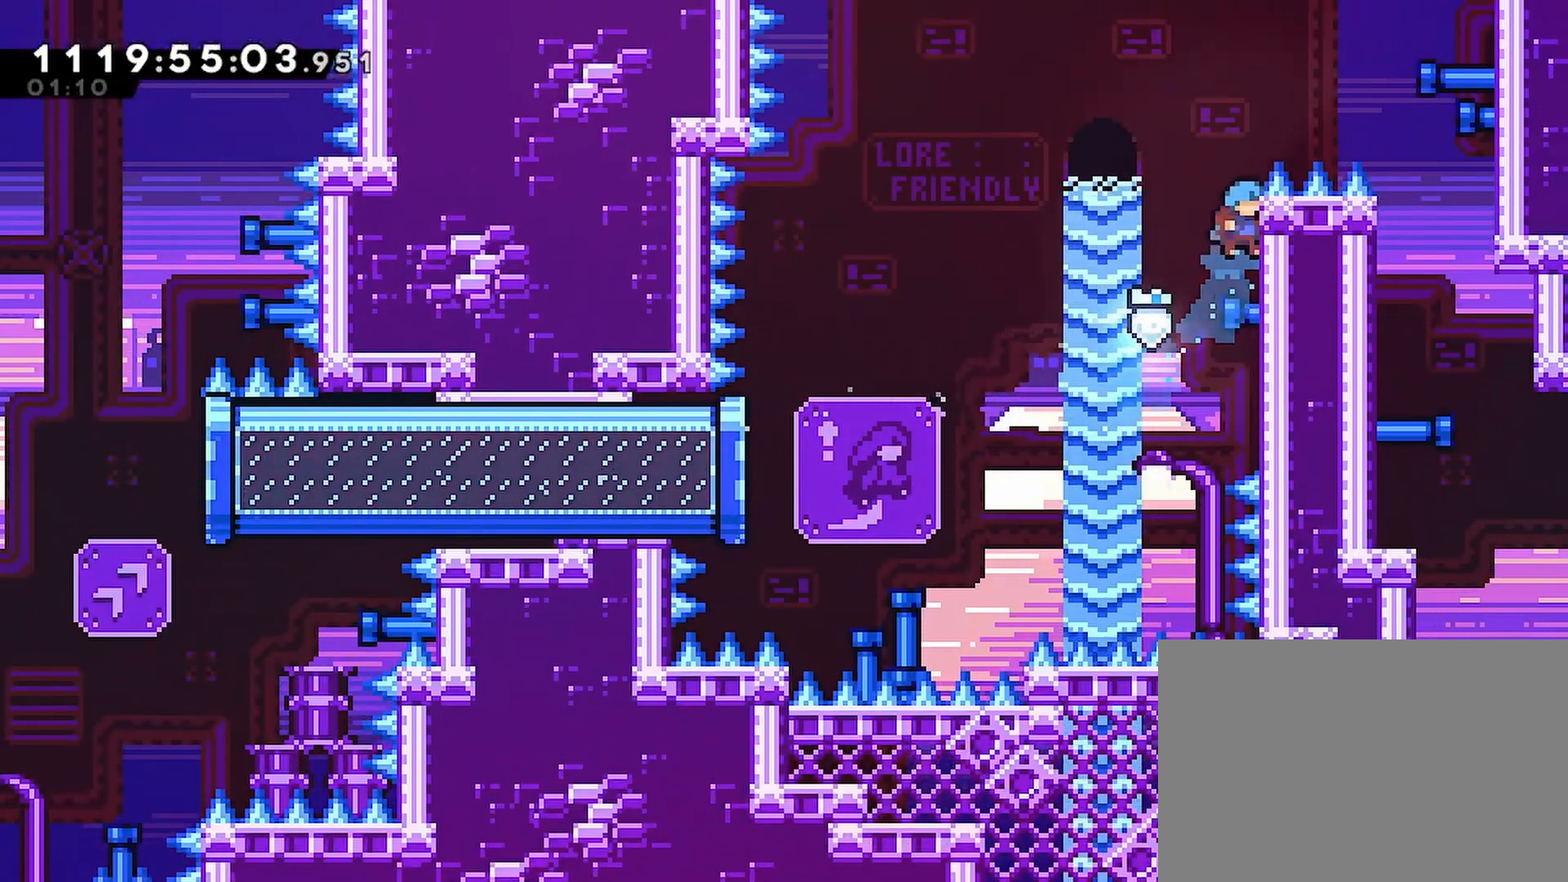
{"dt_ms": 500, "buttons": ["CROSS", "R2", "DPAD_RIGHT"], "left_stick": "center", "right_stick": "center", "events": [[117, "CROSS", "down"], [267, "DPAD_UP", "up"]]}
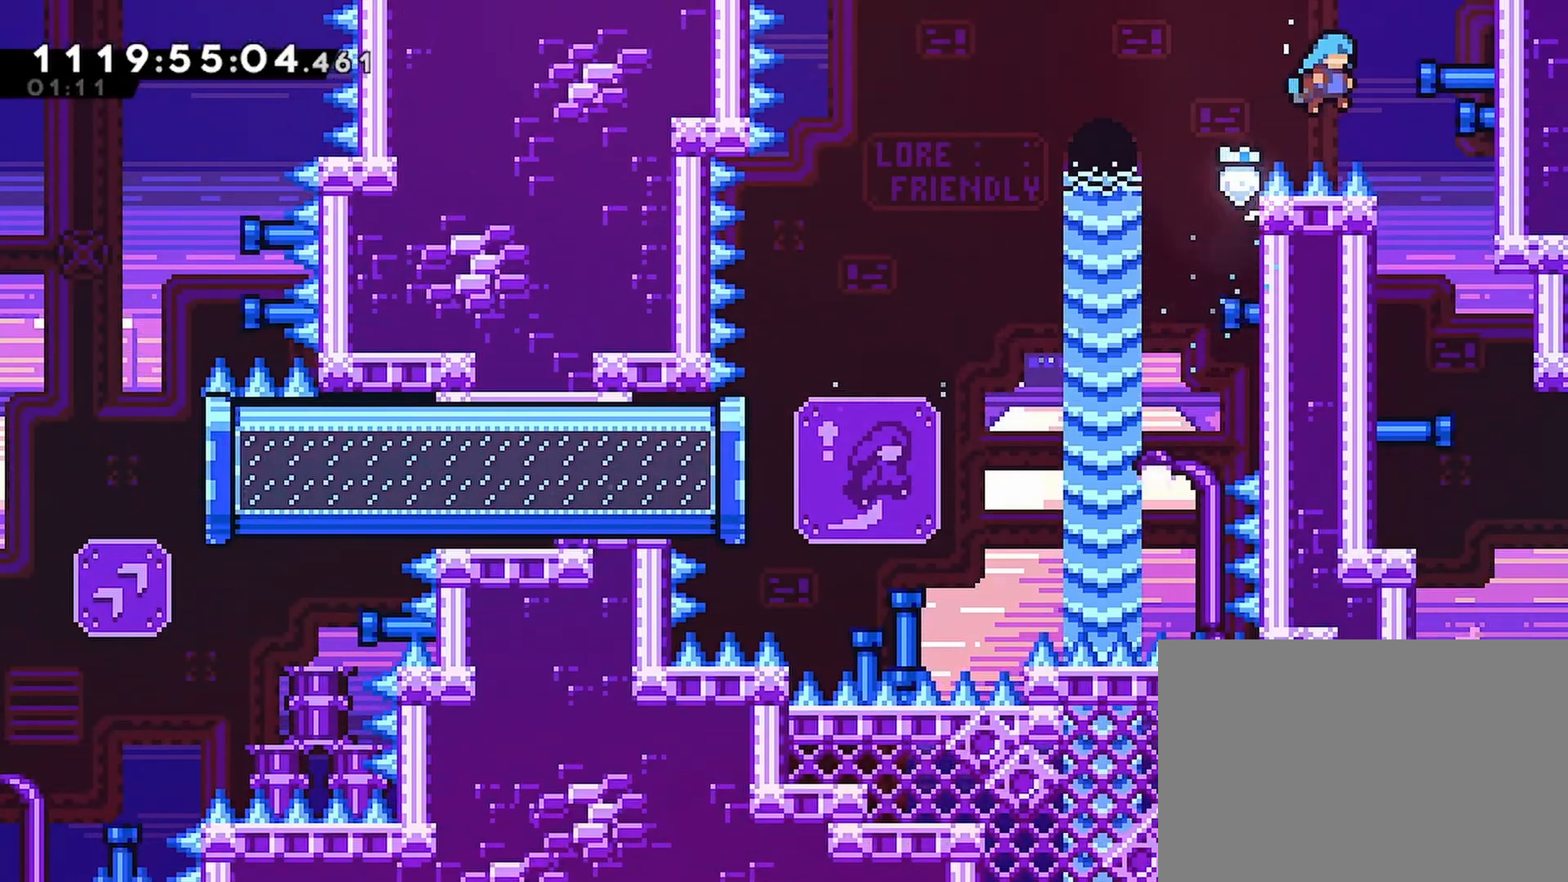
{"dt_ms": 500, "buttons": ["DPAD_DOWN"], "left_stick": "center", "right_stick": "center", "events": [[100, "CROSS", "up"], [100, "R2", "up"], [117, "DPAD_DOWN", "down"], [217, "DPAD_RIGHT", "up"]]}
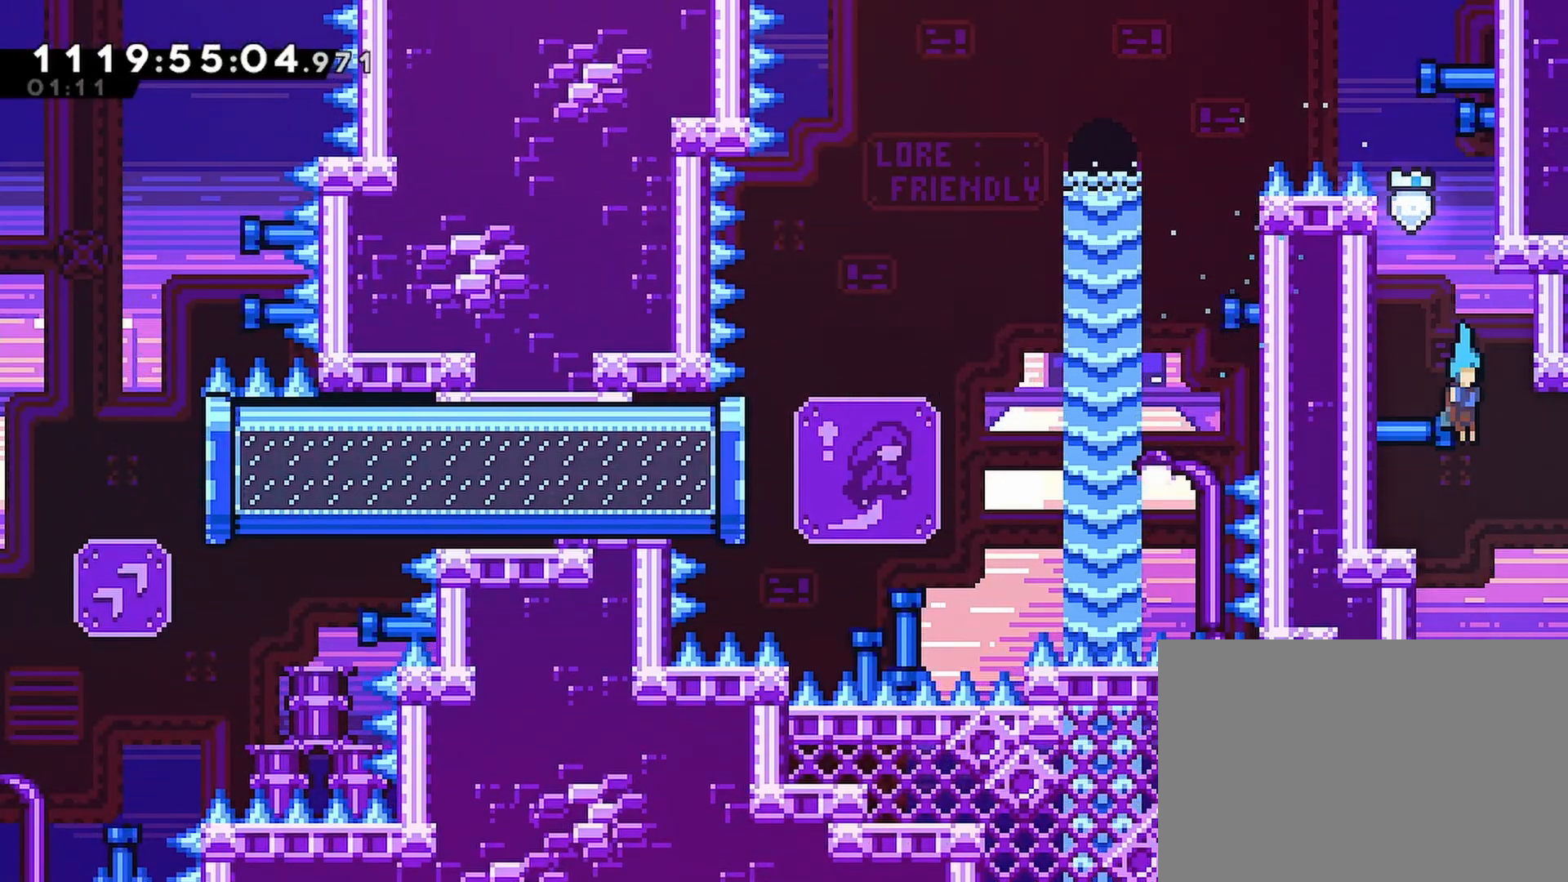
{"dt_ms": 500, "buttons": ["DPAD_RIGHT"], "left_stick": "center", "right_stick": "center", "events": [[50, "DPAD_RIGHT", "down"], [383, "DPAD_DOWN", "up"]]}
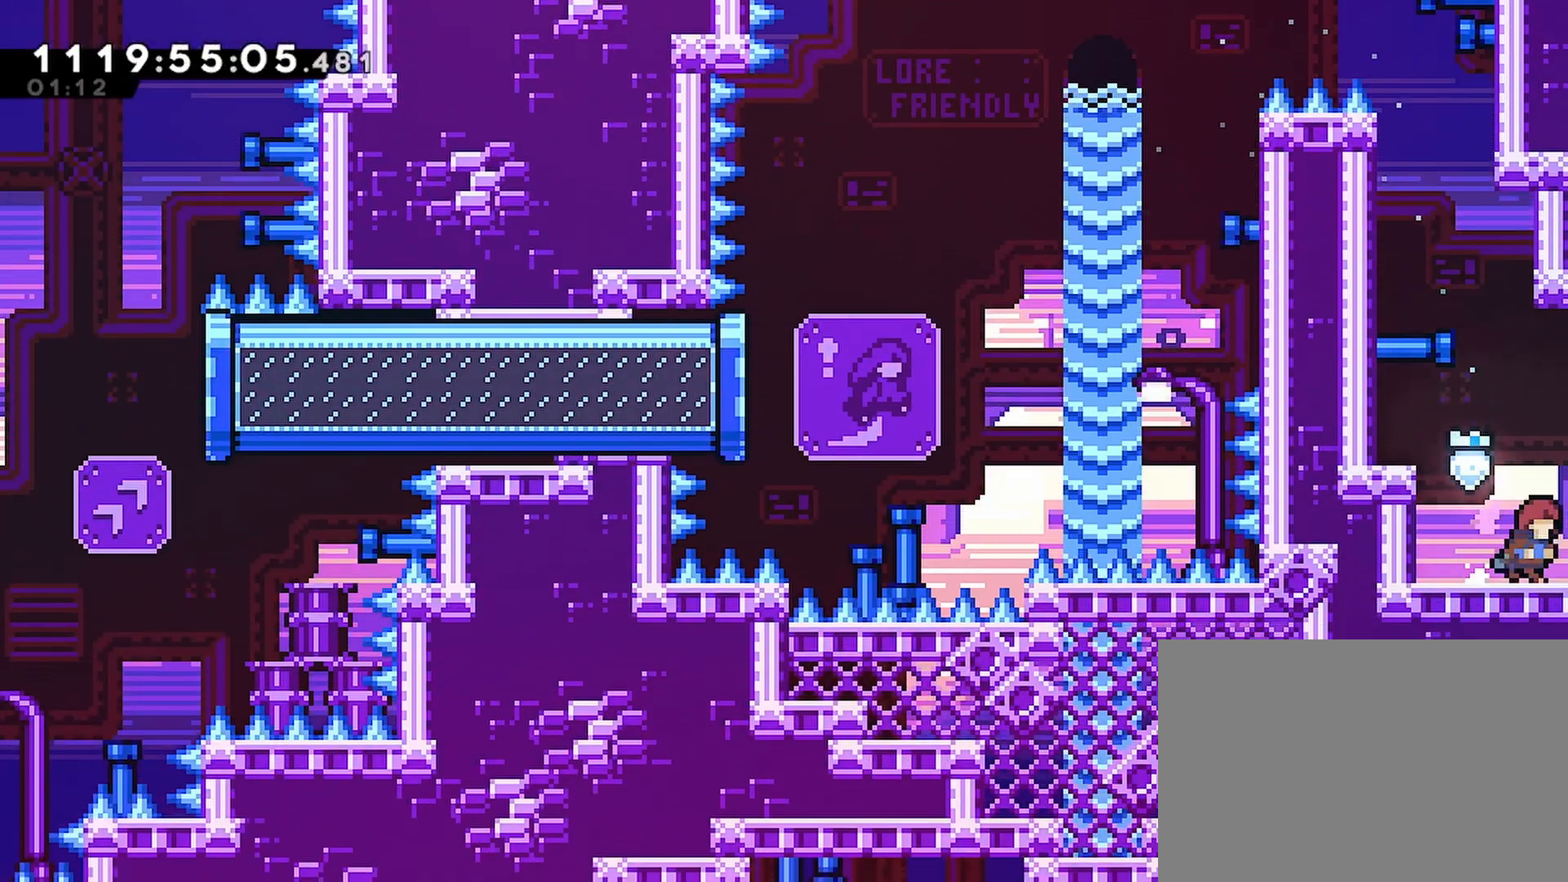
{"dt_ms": 500, "buttons": ["R2", "DPAD_RIGHT"], "left_stick": "center", "right_stick": "center", "events": [[400, "R2", "down"]]}
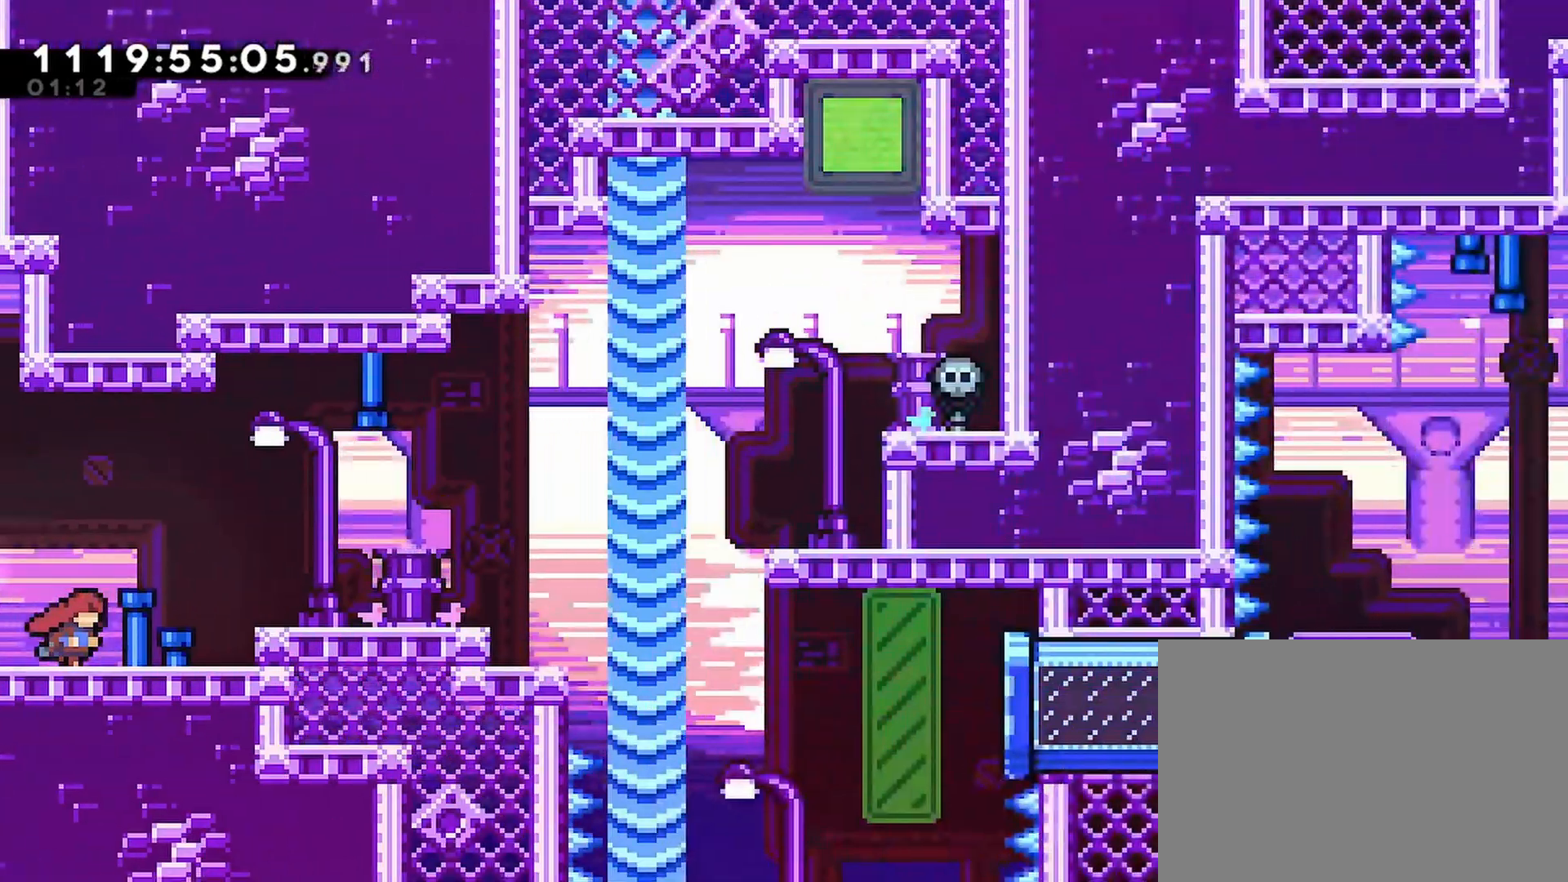
{"dt_ms": 500, "buttons": ["R2", "DPAD_RIGHT"], "left_stick": "center", "right_stick": "center", "events": [[233, "CROSS", "down"], [383, "CROSS", "up"]]}
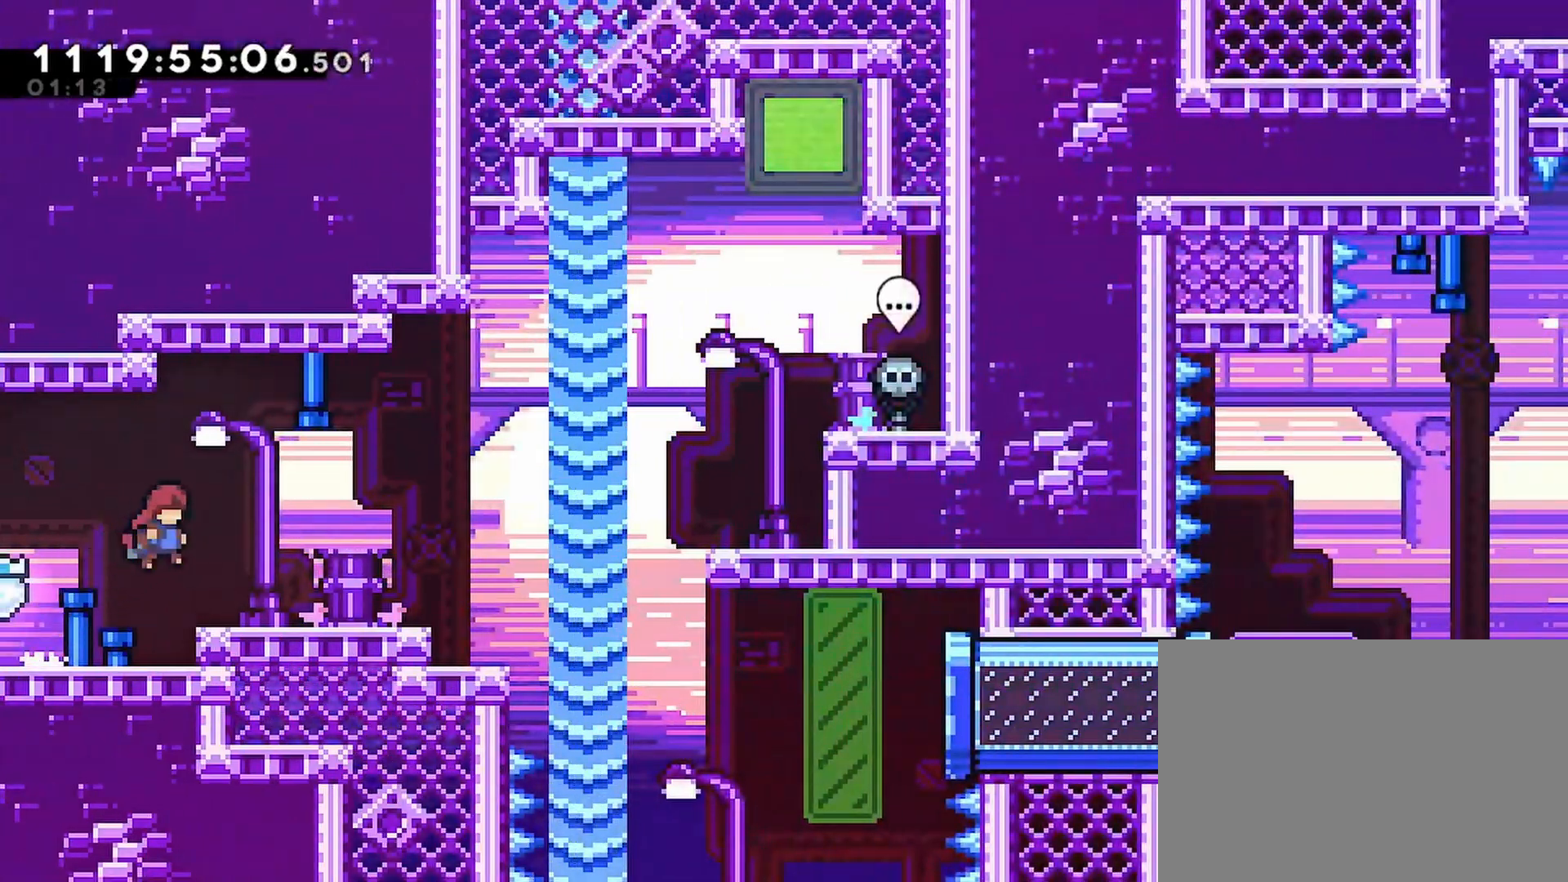
{"dt_ms": 500, "buttons": ["CROSS", "R2", "DPAD_RIGHT"], "left_stick": "center", "right_stick": "center", "events": [[100, "DPAD_RIGHT", "up"], [217, "SQUARE", "down"], [267, "DPAD_RIGHT", "down"], [317, "SQUARE", "up"], [417, "CROSS", "down"]]}
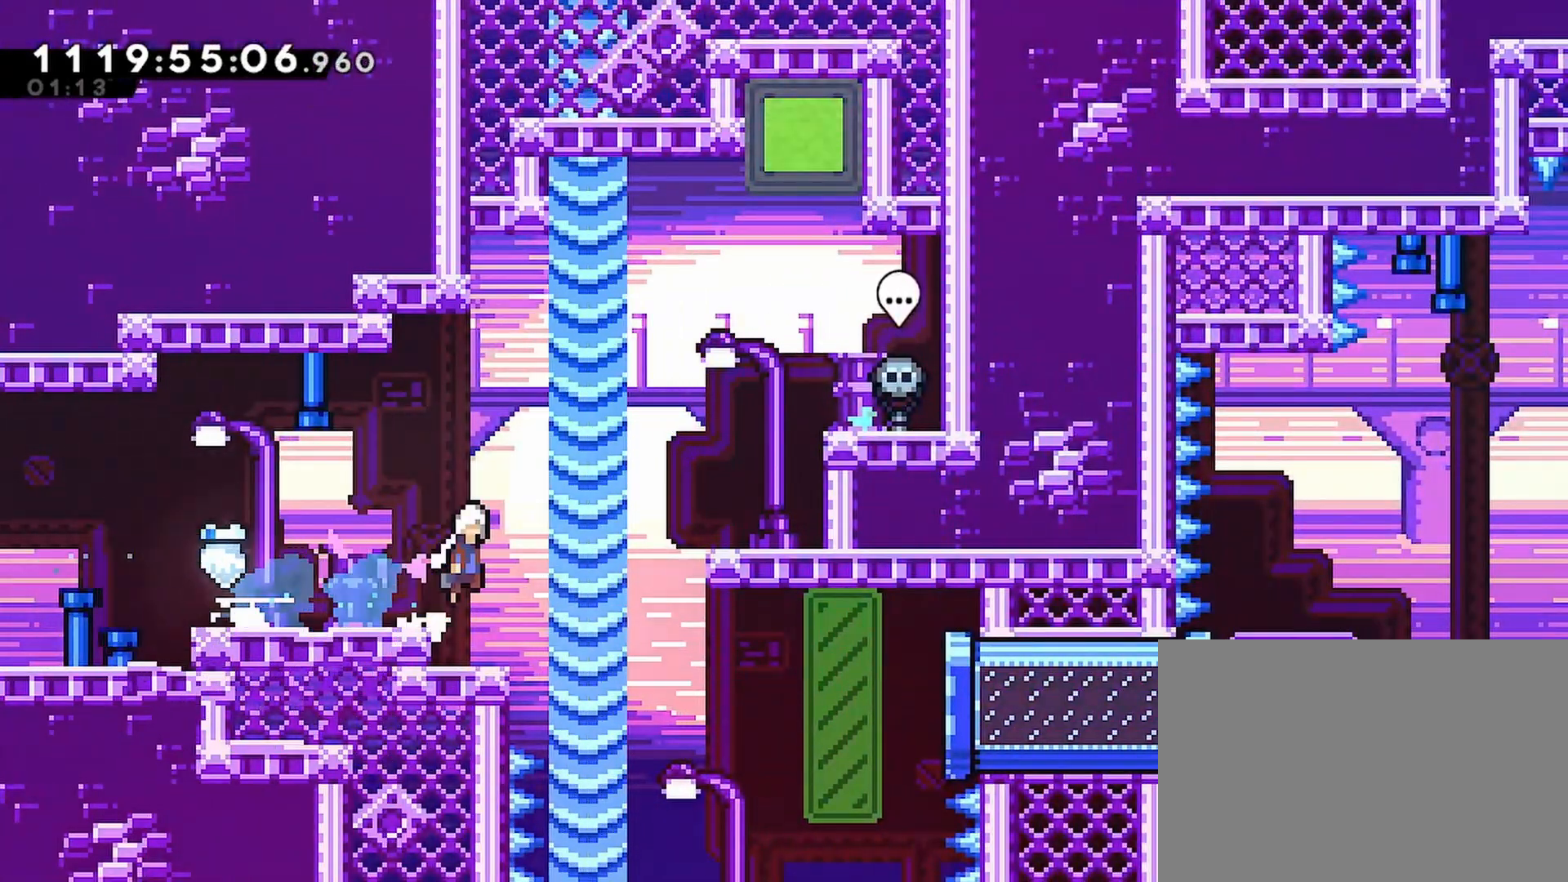
{"dt_ms": 500, "buttons": ["CROSS", "SQUARE", "R2", "DPAD_UP"], "left_stick": "center", "right_stick": "center", "events": [[217, "DPAD_UP", "down"], [250, "DPAD_RIGHT", "up"], [267, "SQUARE", "down"]]}
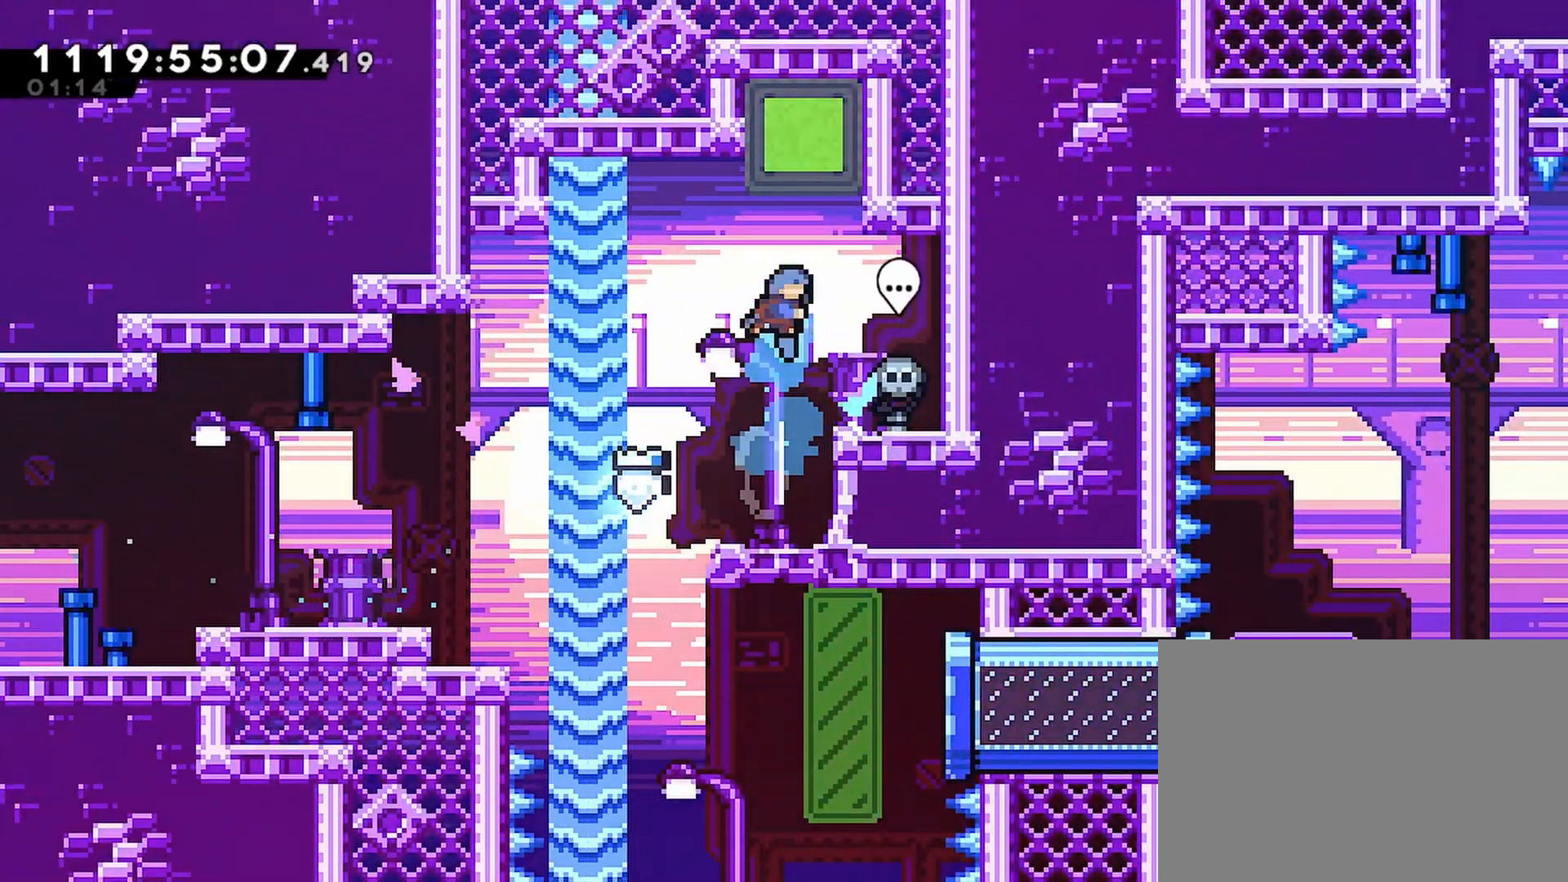
{"dt_ms": 500, "buttons": [], "left_stick": "center", "right_stick": "center", "events": [[83, "SQUARE", "up"], [100, "DPAD_UP", "up"], [133, "CROSS", "up"], [233, "DPAD_RIGHT", "down"], [317, "DPAD_RIGHT", "up"], [333, "R2", "up"]]}
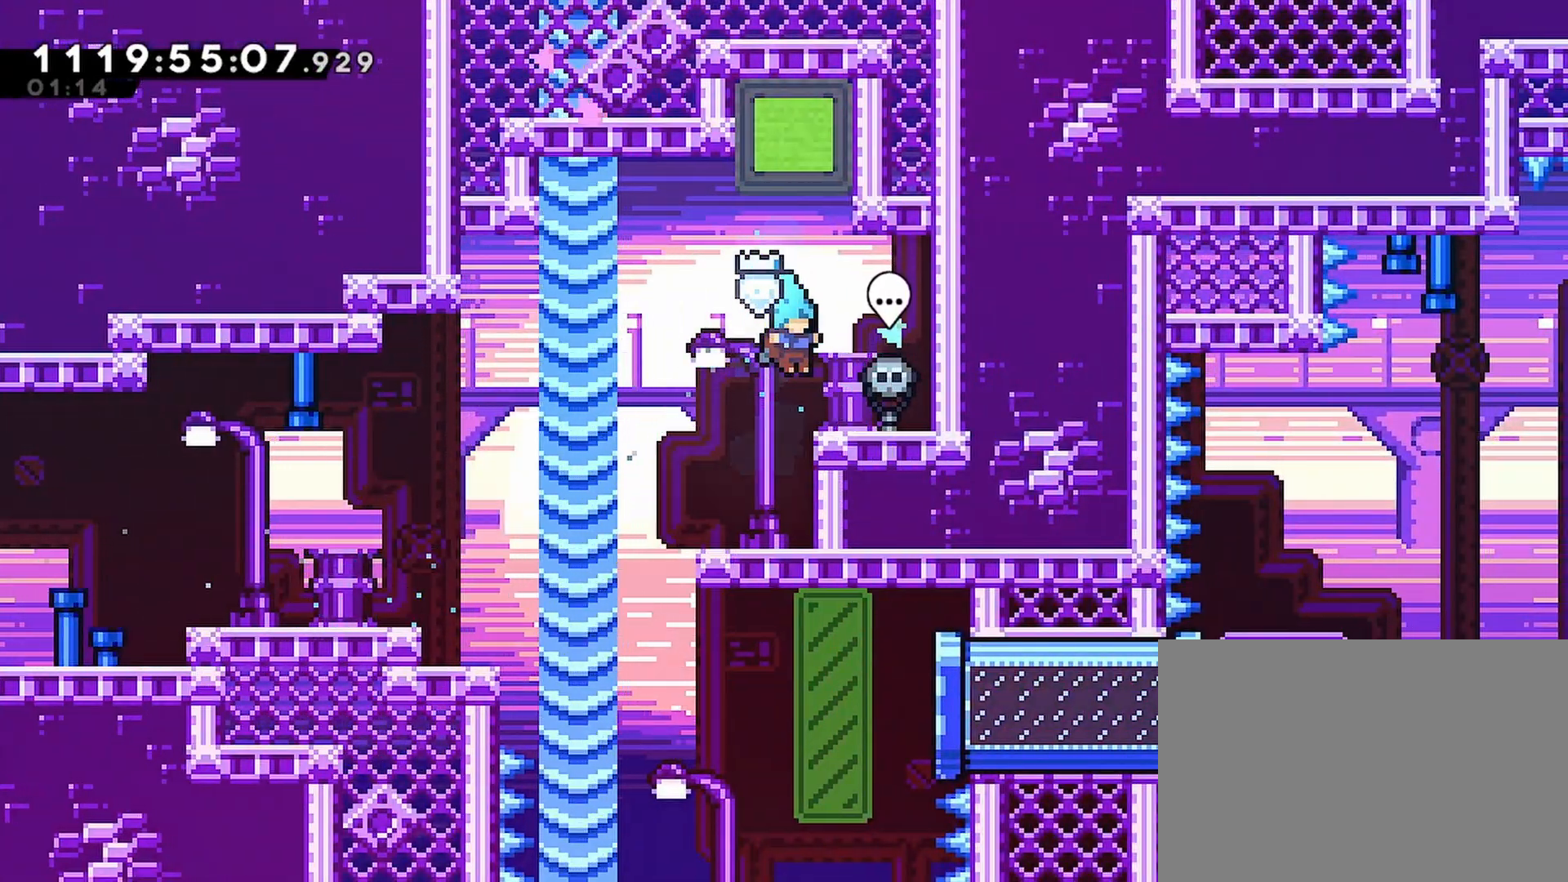
{"dt_ms": 1000, "buttons": [], "left_stick": "center", "right_stick": "center"}
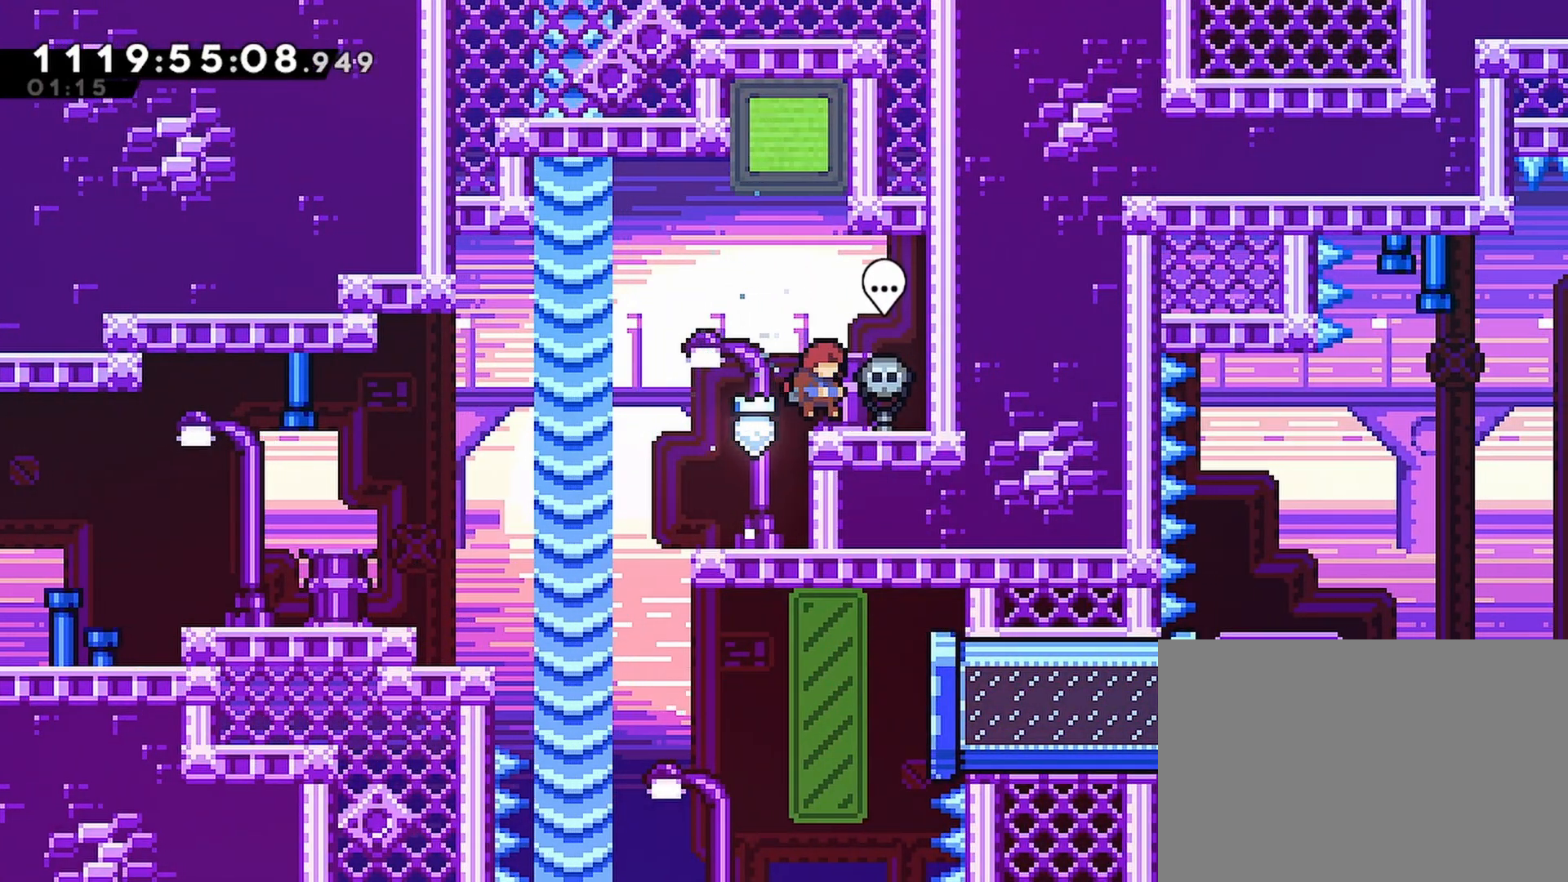
{"dt_ms": 500, "buttons": [], "left_stick": "center", "right_stick": "center", "events": [[33, "CROSS", "down"], [100, "DPAD_UP", "down"], [117, "SQUARE", "down"], [150, "CROSS", "up"], [267, "SQUARE", "up"], [317, "DPAD_UP", "up"]]}
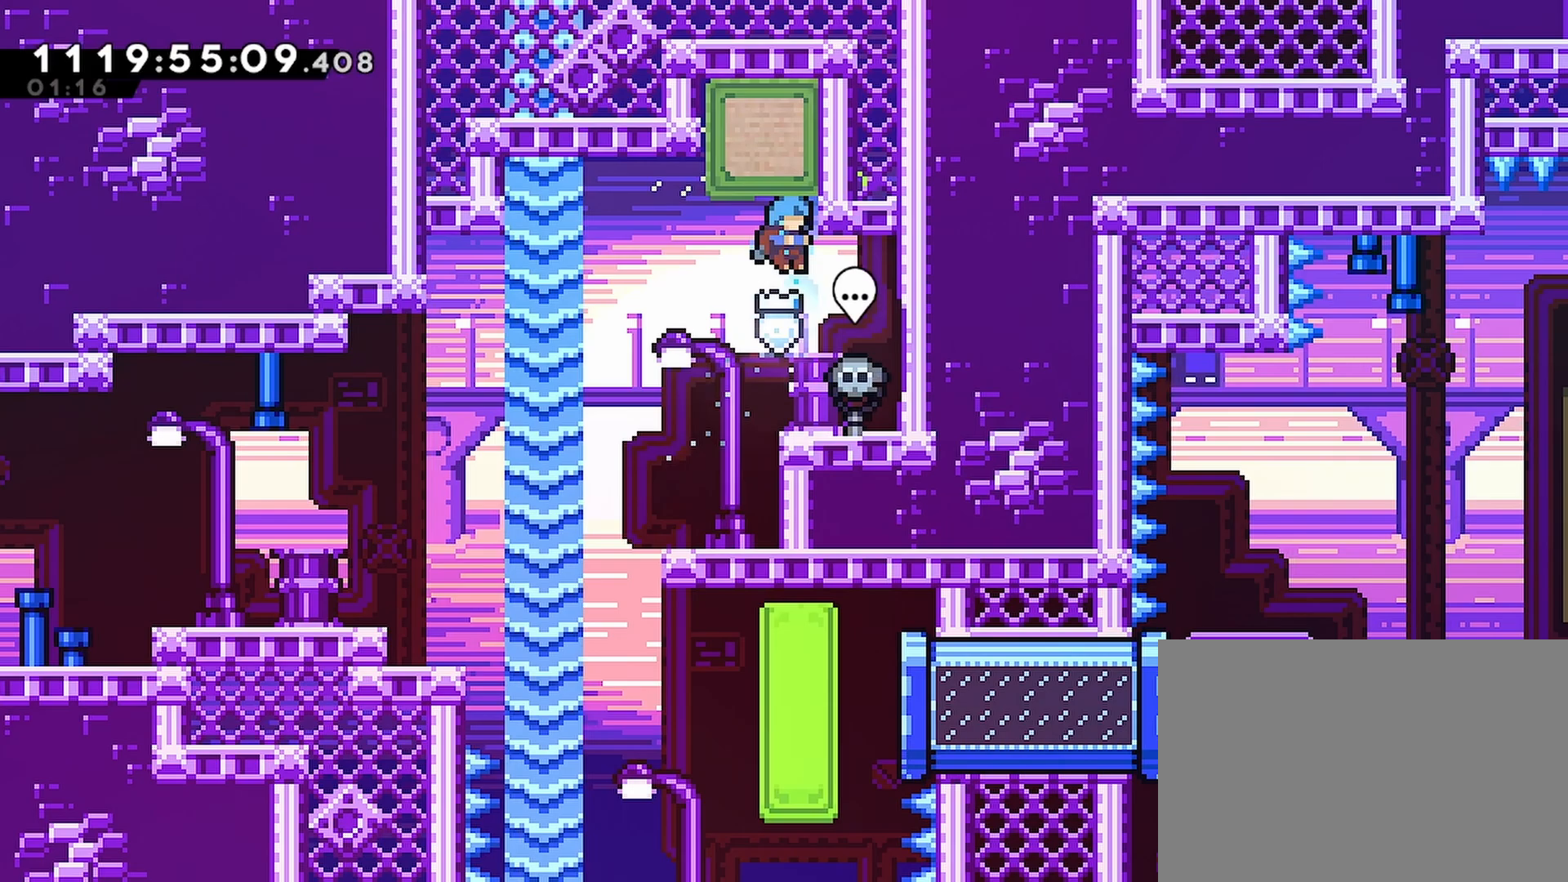
{"dt_ms": 500, "buttons": [], "left_stick": "center", "right_stick": "center", "events": [[100, "DPAD_LEFT", "down"], [300, "DPAD_LEFT", "up"]]}
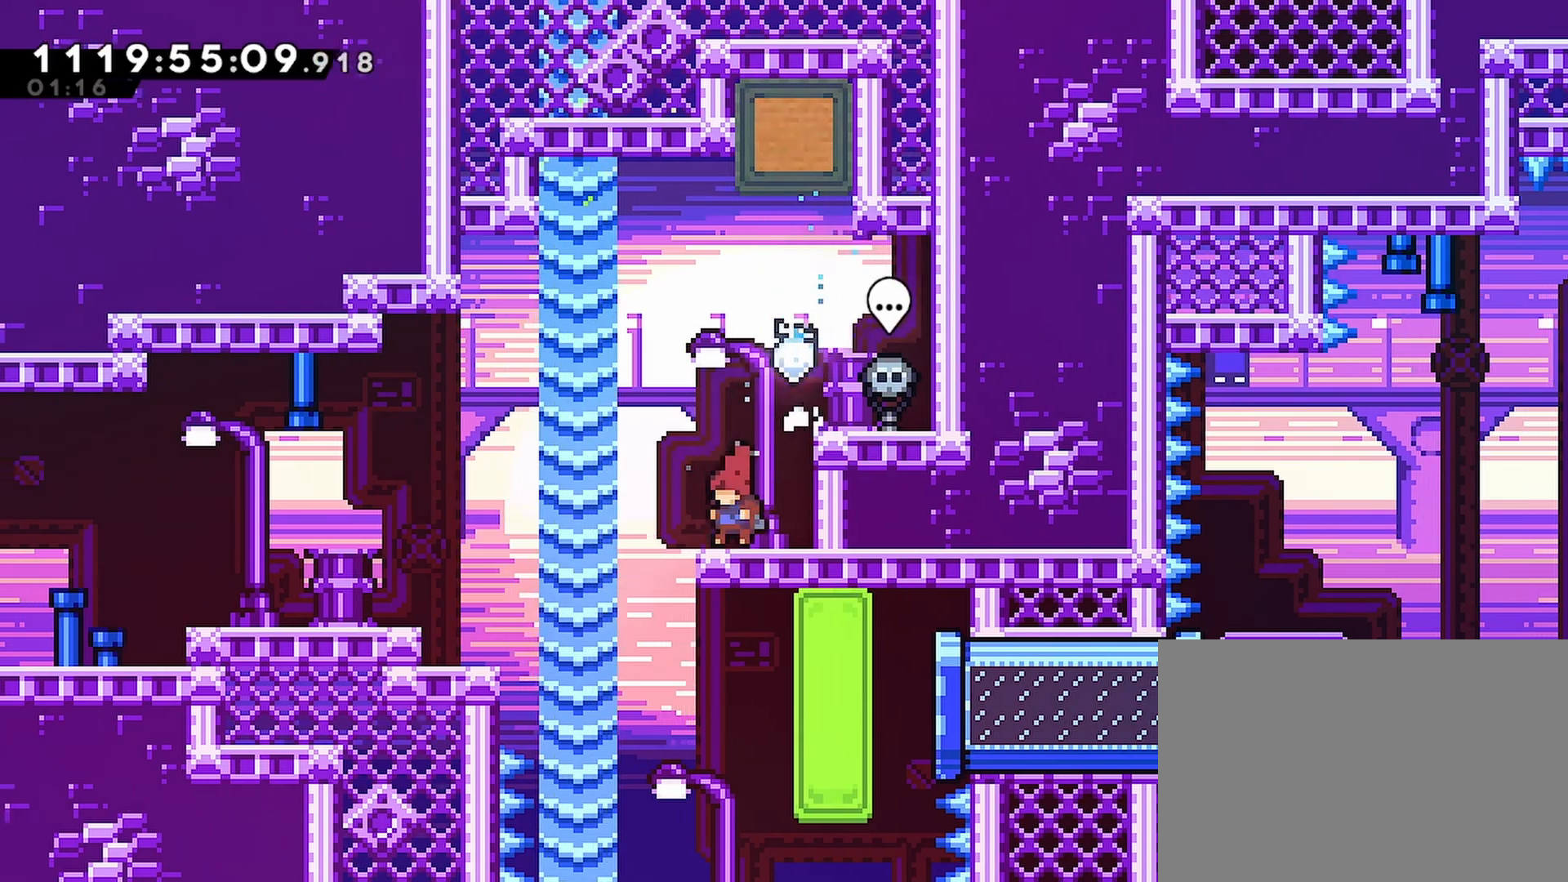
{"dt_ms": 500, "buttons": [], "left_stick": "center", "right_stick": "center", "events": [[133, "CROSS", "down"], [150, "DPAD_RIGHT", "down"], [383, "CROSS", "up"], [383, "DPAD_RIGHT", "up"]]}
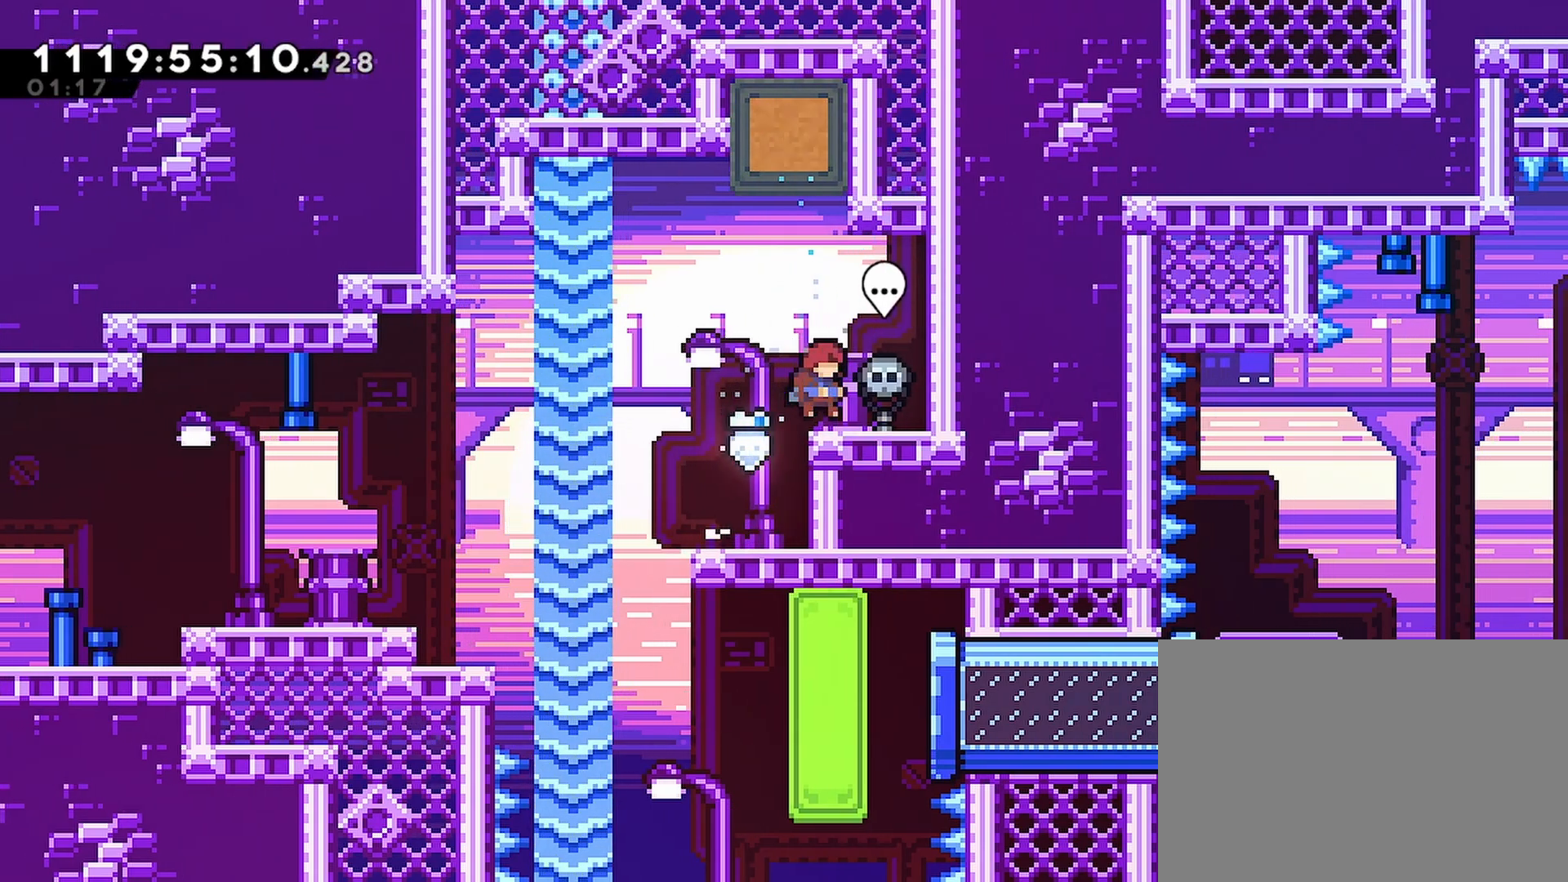
{"dt_ms": 500, "buttons": [], "left_stick": "center", "right_stick": "center", "events": [[67, "CROSS", "down"], [117, "DPAD_UP", "down"], [183, "SQUARE", "down"], [200, "CROSS", "up"], [333, "SQUARE", "up"], [400, "DPAD_UP", "up"]]}
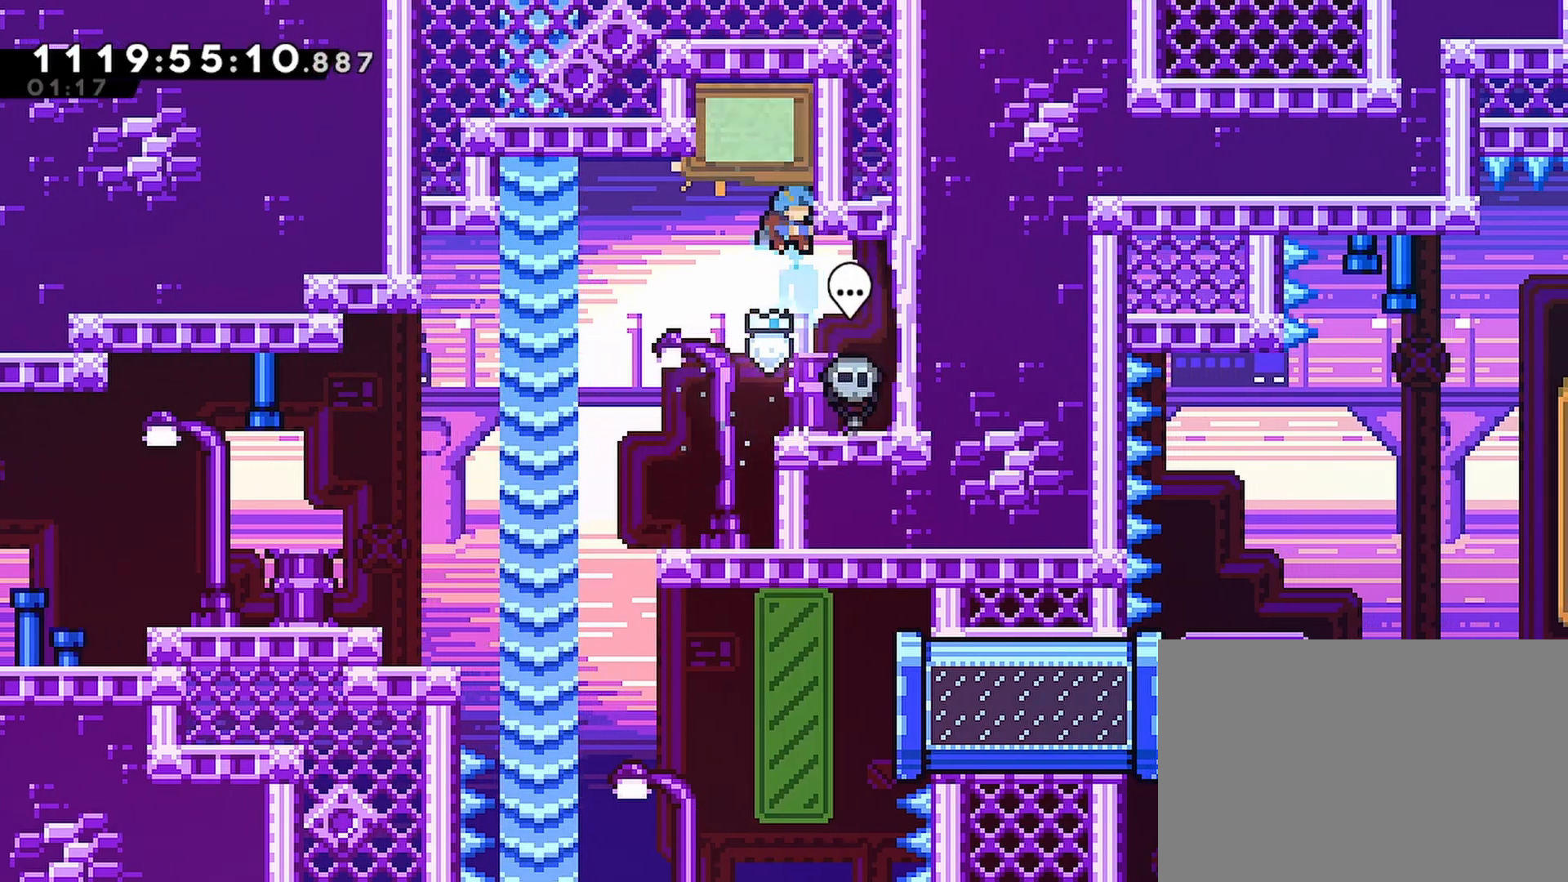
{"dt_ms": 500, "buttons": [], "left_stick": "center", "right_stick": "center", "events": [[183, "DPAD_LEFT", "down"], [367, "DPAD_LEFT", "up"]]}
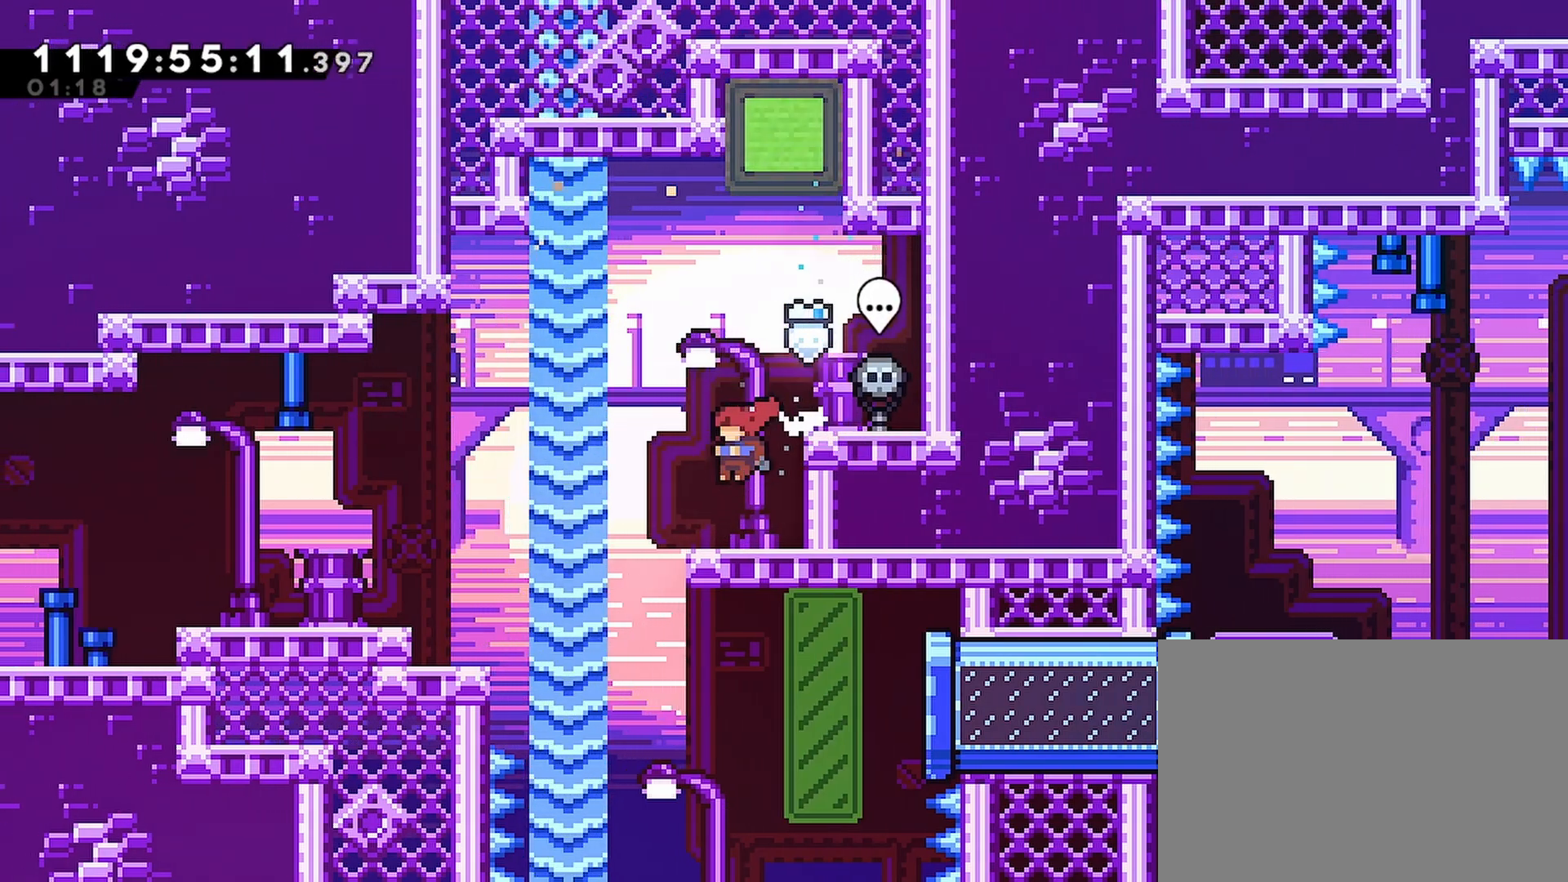
{"dt_ms": 500, "buttons": ["DPAD_LEFT"], "left_stick": "center", "right_stick": "center", "events": [[100, "DPAD_LEFT", "down"], [133, "CROSS", "down"], [367, "CROSS", "up"]]}
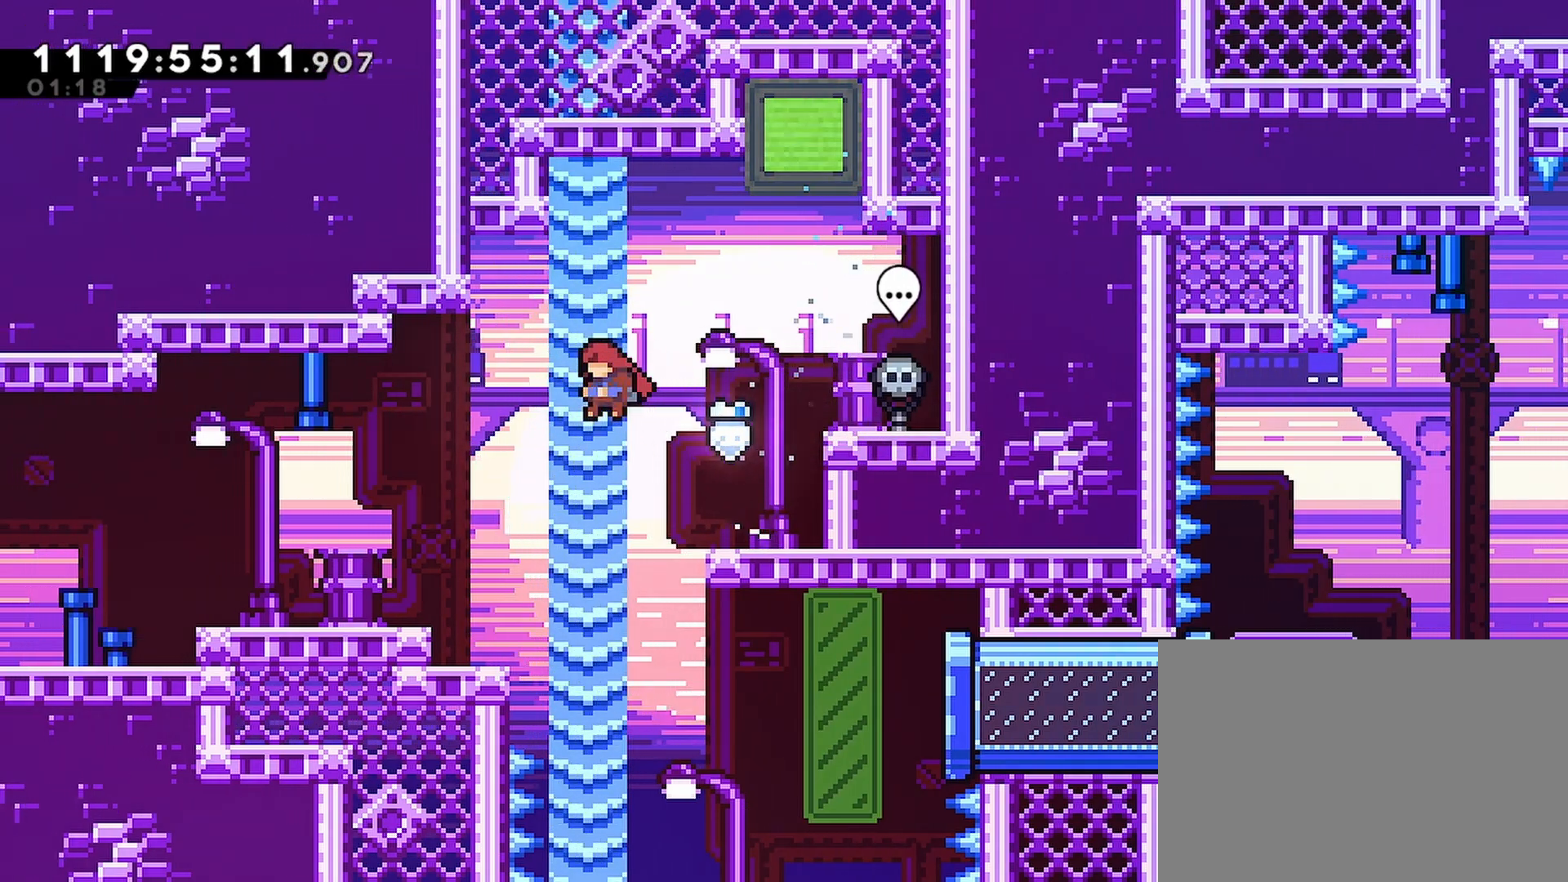
{"dt_ms": 500, "buttons": ["CROSS", "DPAD_RIGHT"], "left_stick": "center", "right_stick": "center", "events": [[167, "DPAD_LEFT", "up"], [400, "DPAD_RIGHT", "down"], [467, "CROSS", "down"]]}
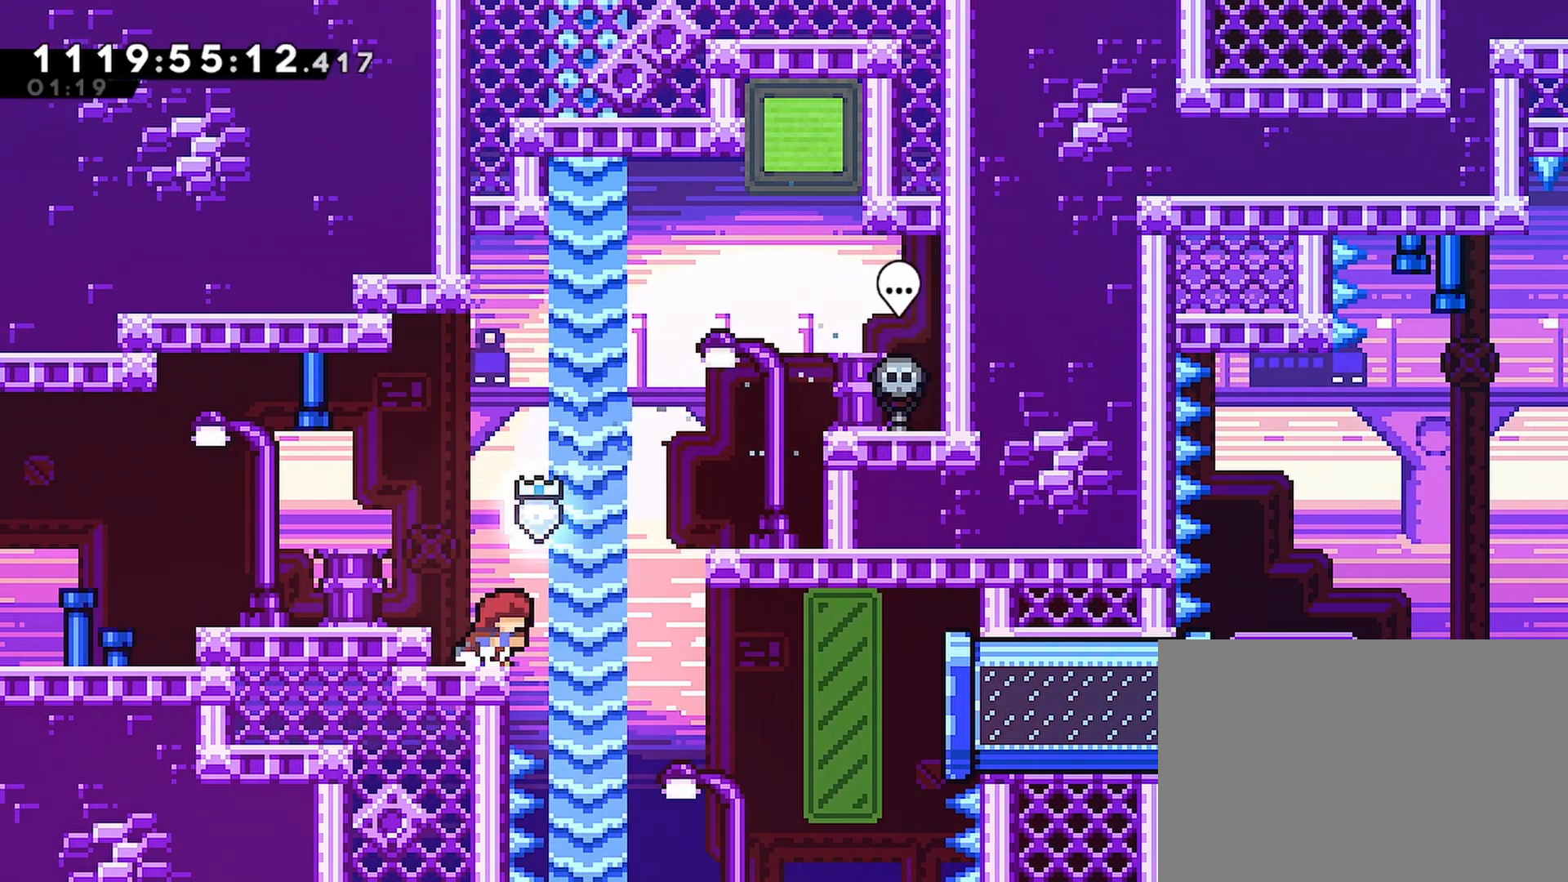
{"dt_ms": 500, "buttons": ["SQUARE", "DPAD_RIGHT"], "left_stick": "center", "right_stick": "center", "events": [[50, "CROSS", "up"], [400, "SQUARE", "down"]]}
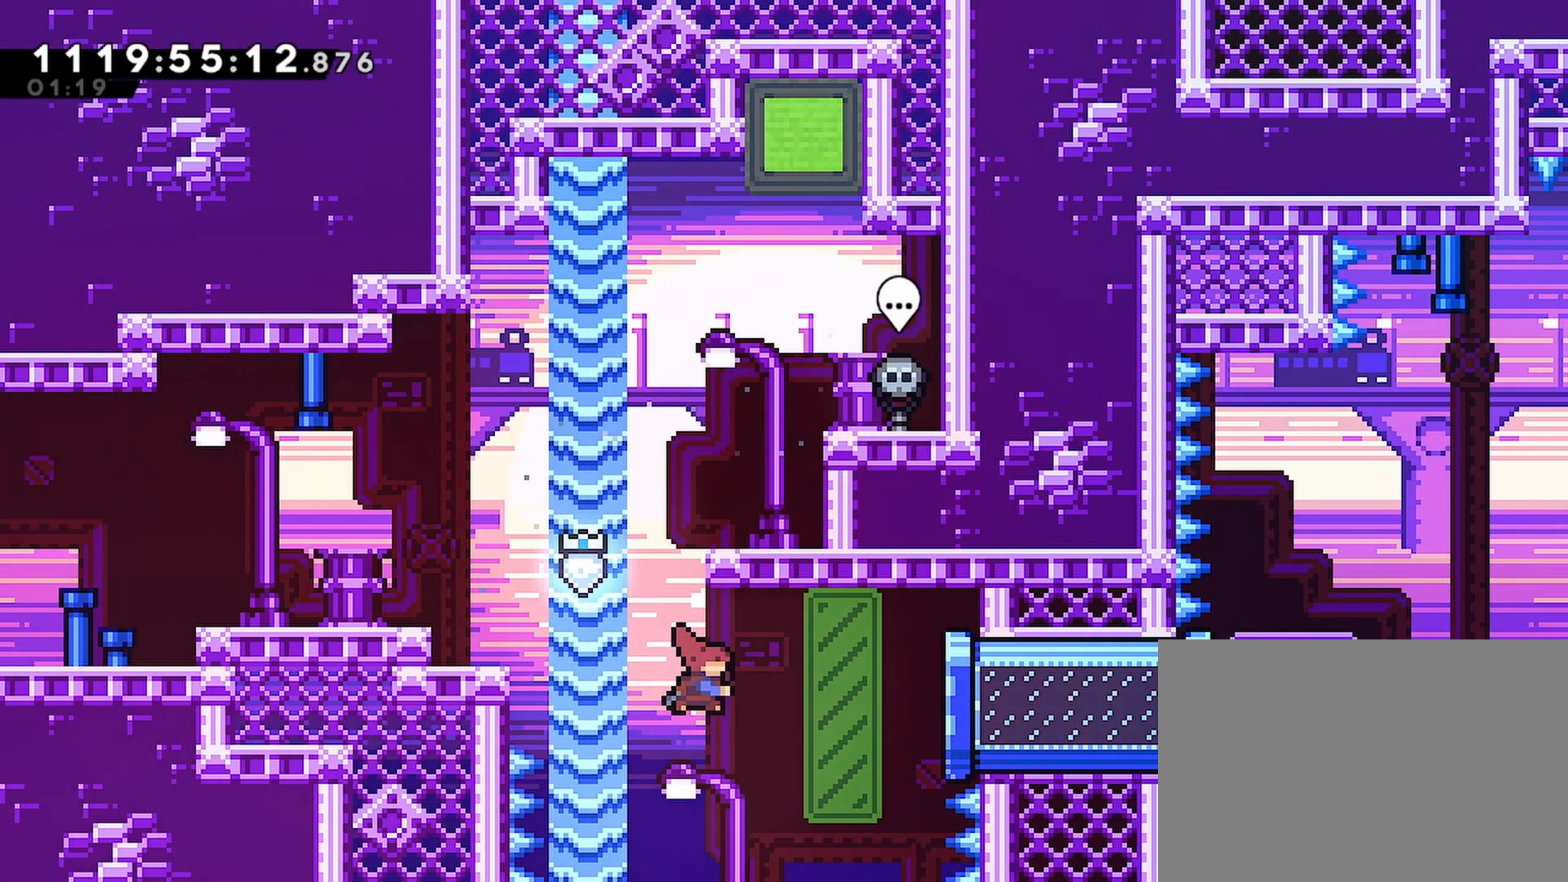
{"dt_ms": 500, "buttons": ["DPAD_RIGHT"], "left_stick": "center", "right_stick": "center", "events": [[33, "R2", "down"], [50, "SQUARE", "up"], [500, "R2", "up"]]}
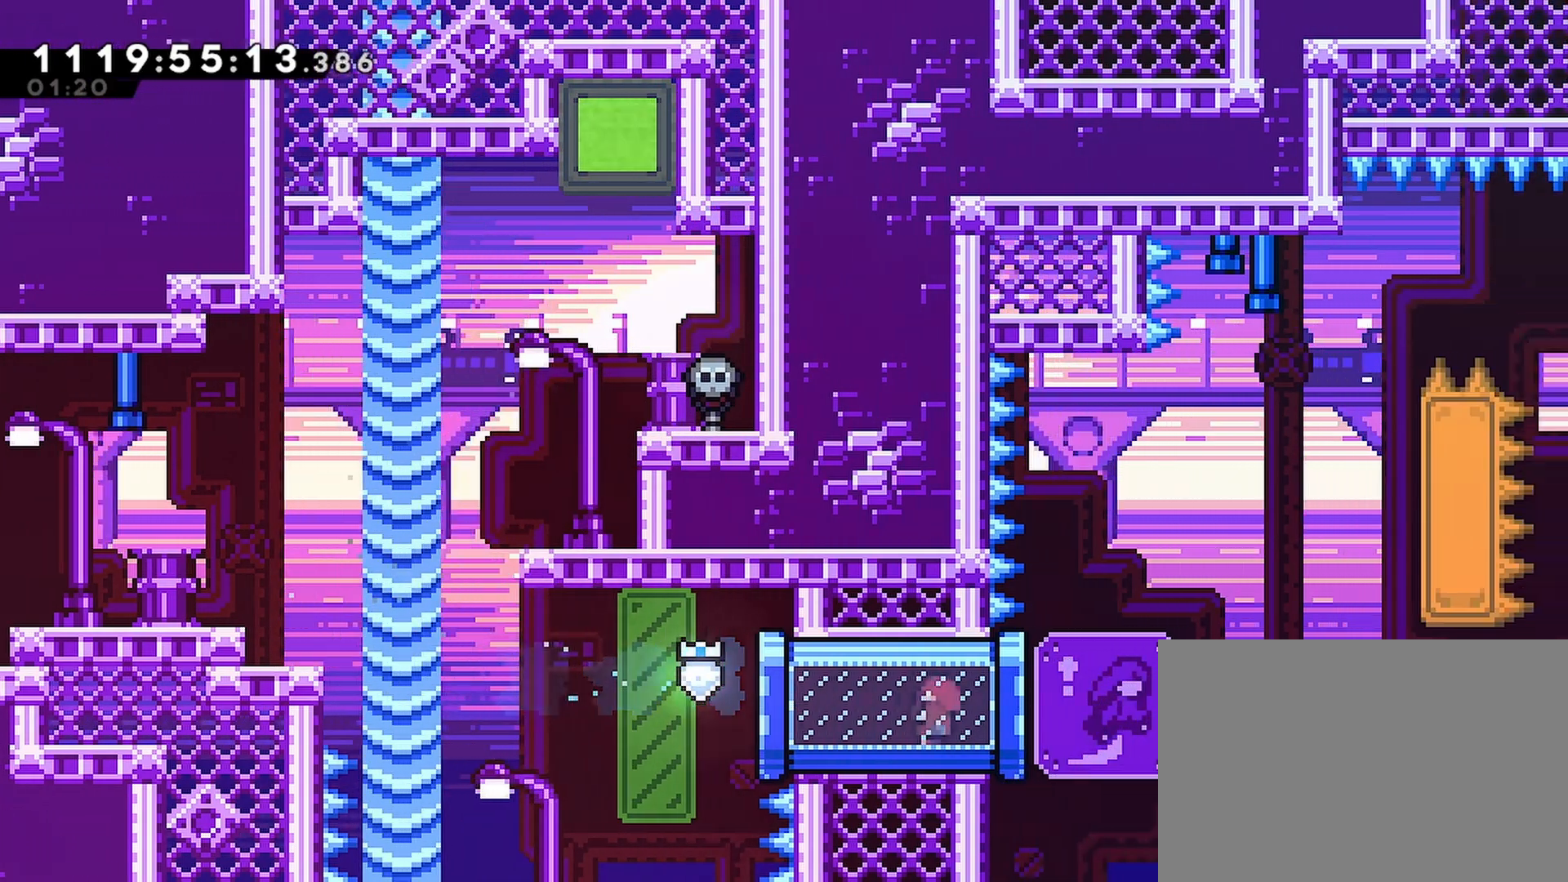
{"dt_ms": 500, "buttons": ["CROSS", "R2", "DPAD_RIGHT"], "left_stick": "center", "right_stick": "center", "events": [[150, "CROSS", "down"], [500, "R2", "down"]]}
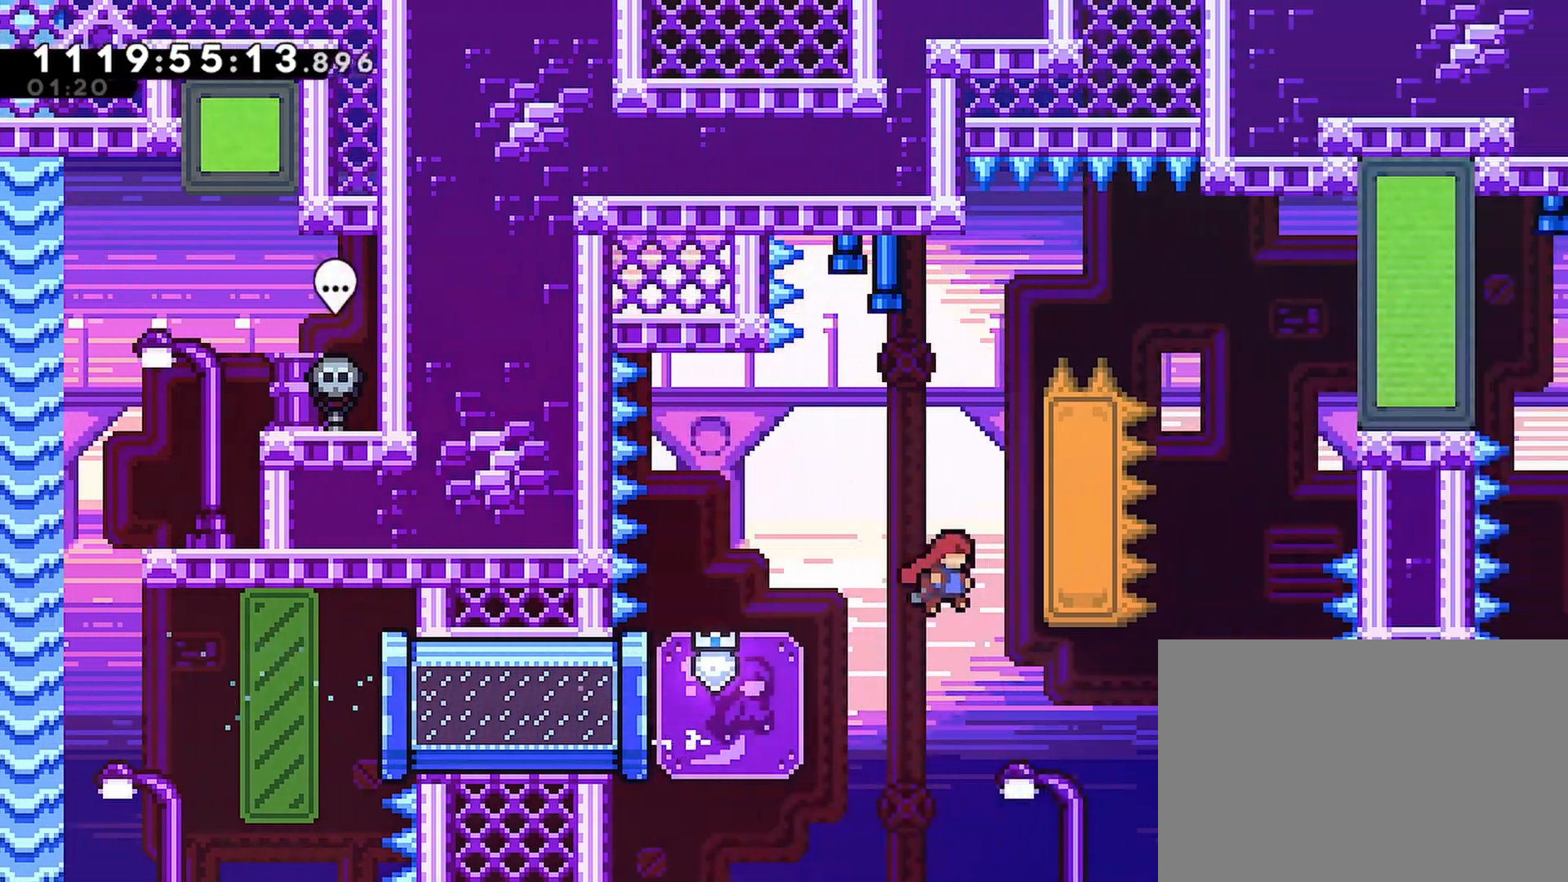
{"dt_ms": 500, "buttons": ["R2", "DPAD_UP", "DPAD_RIGHT"], "left_stick": "center", "right_stick": "center", "events": [[50, "CROSS", "up"], [67, "DPAD_UP", "down"]]}
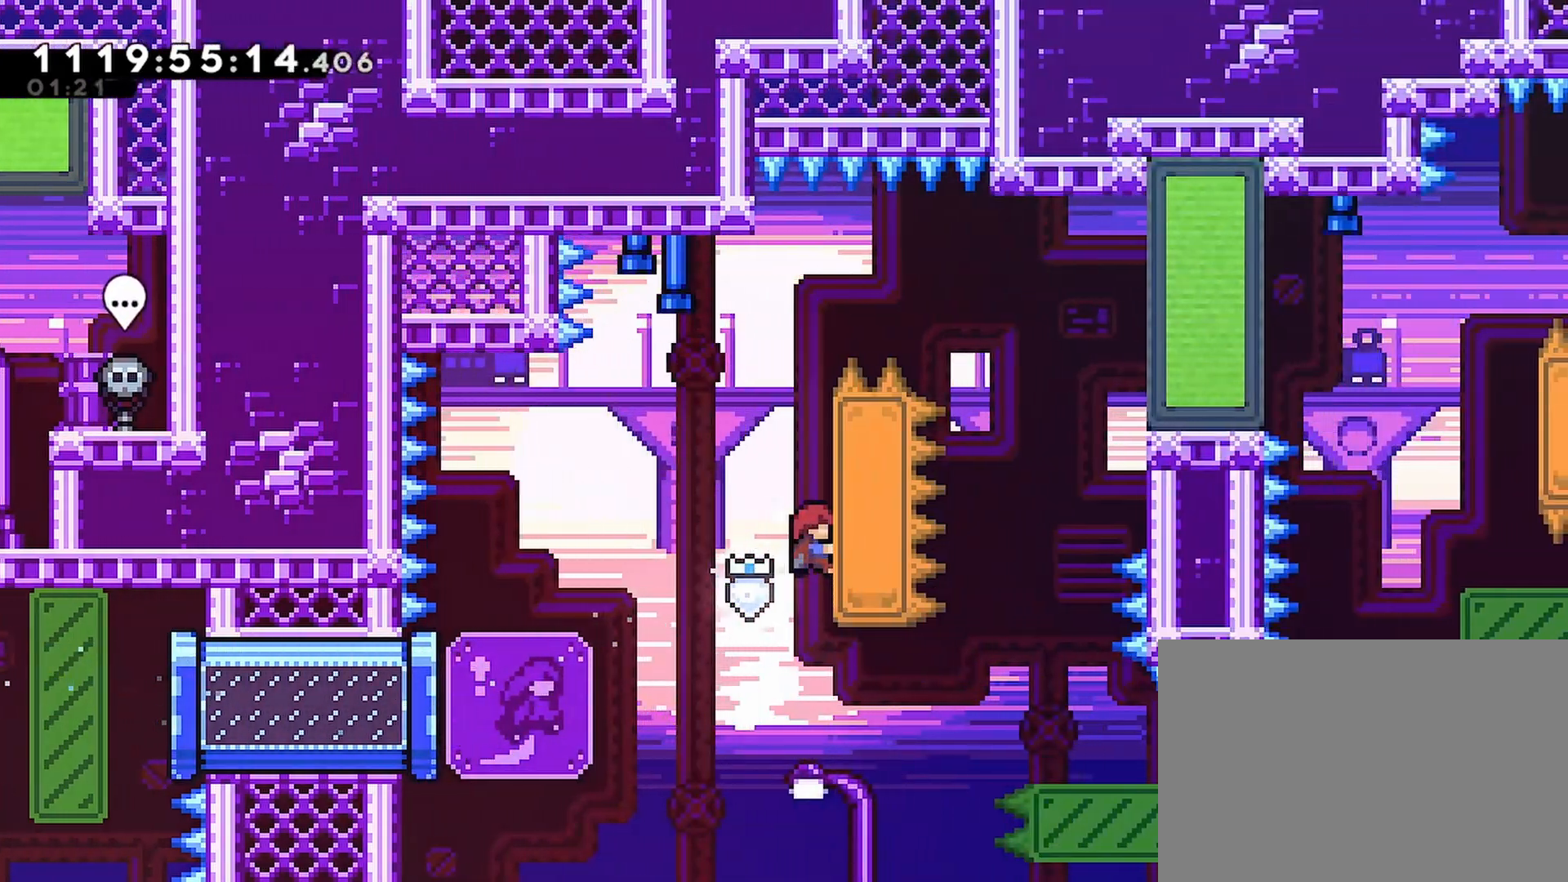
{"dt_ms": 500, "buttons": ["R2", "DPAD_UP", "DPAD_RIGHT"], "left_stick": "center", "right_stick": "center", "events": []}